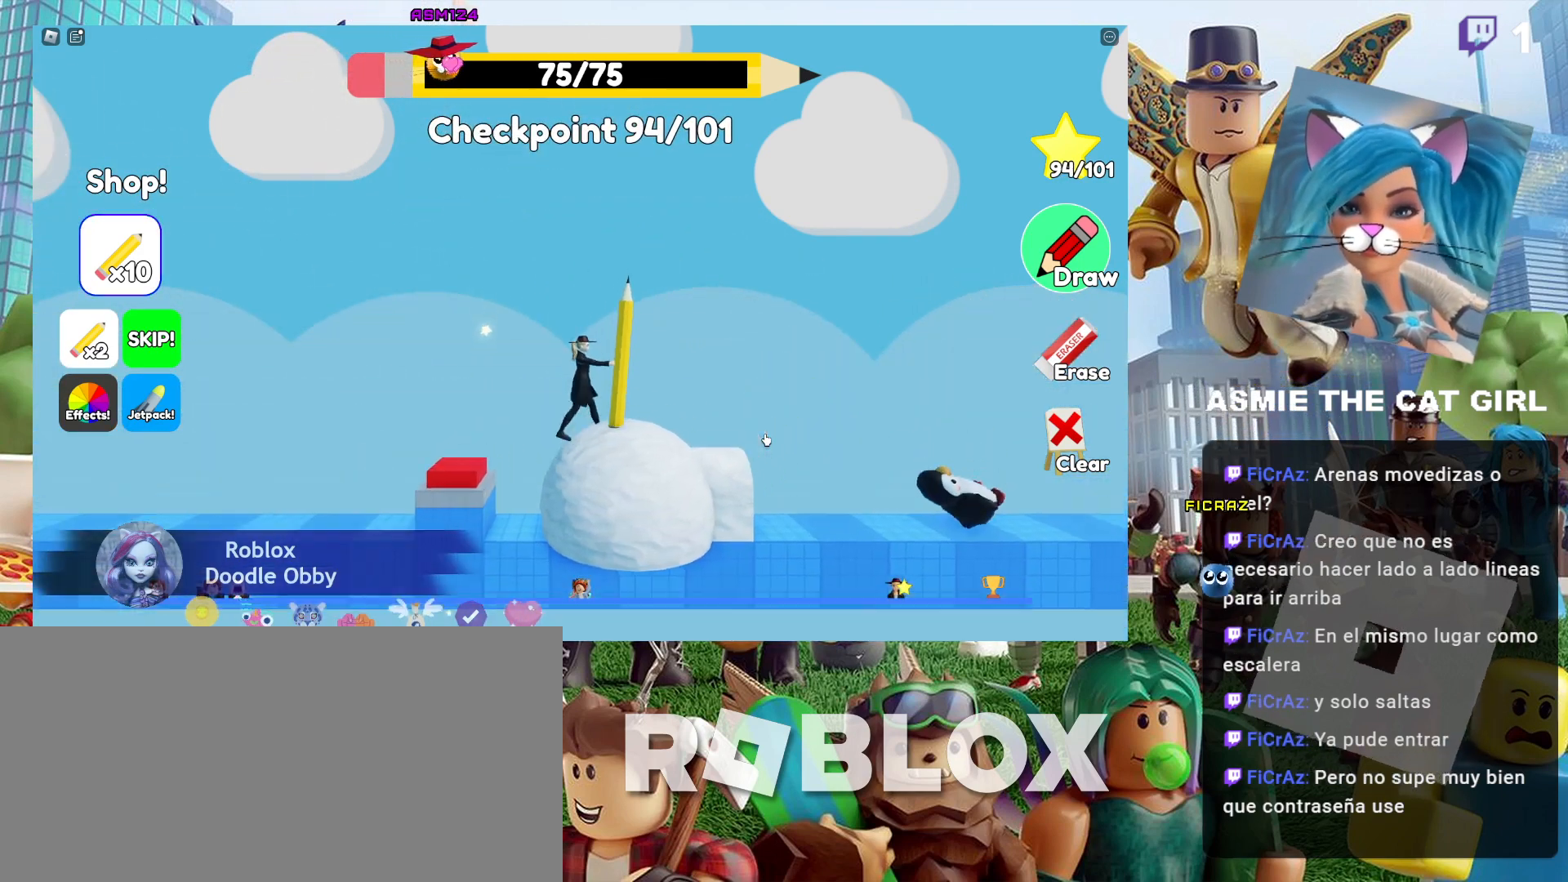
Gameplay with keyboard and mouse; each line is a JSON object with the keys and mouse buttons held at the frame after it. "events" lists presses ("down") and releases ("up") of "a", "ctrl", "d", "e", "f", "q", "r", "s", "shift", "space", "tab", "w", "mouse_left", "mouse_wheel", "mouse_right", "mouse_mb4" and "mouse_mb5" between this image and that frame as [ms after this image, input, new state], when the widget could be followed in between. "mouse_left", "mouse_wheel", "mouse_right", "mouse_mb4", "mouse_mb5" = the "left", "wheel", "right", "mb4", "mb5" buttons of the "mouse" list. No other keys are recorded. "wheel" means that the mouse wheel is clicked or scrolled. Not read: mouse_move.
{"keys": ["d"], "mouse": [], "events": [[67, "space", "up"]]}
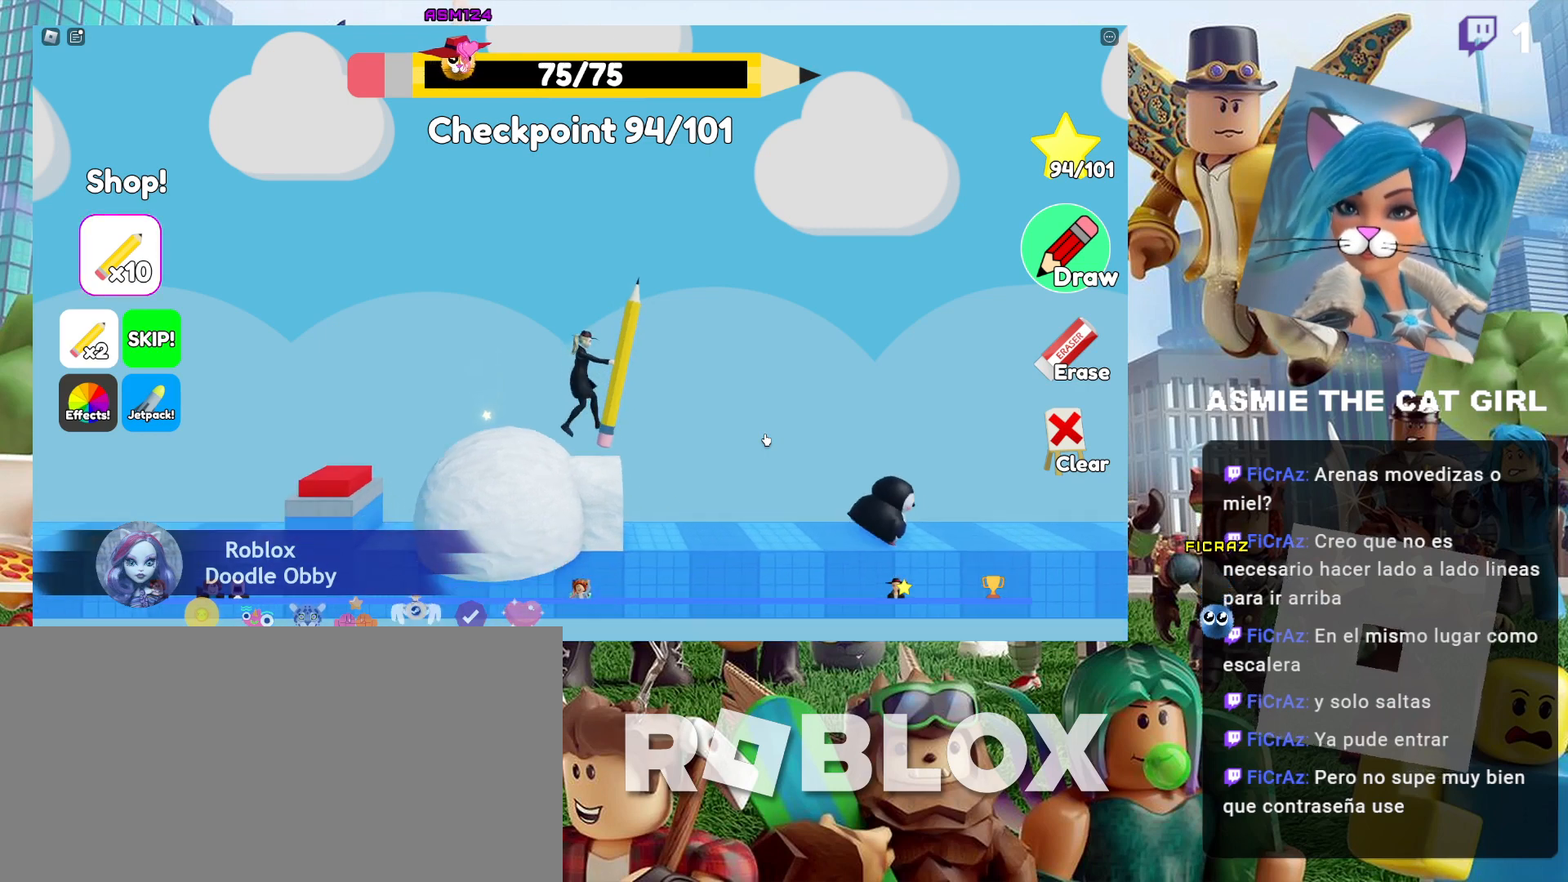
{"keys": ["d"], "mouse": [], "events": []}
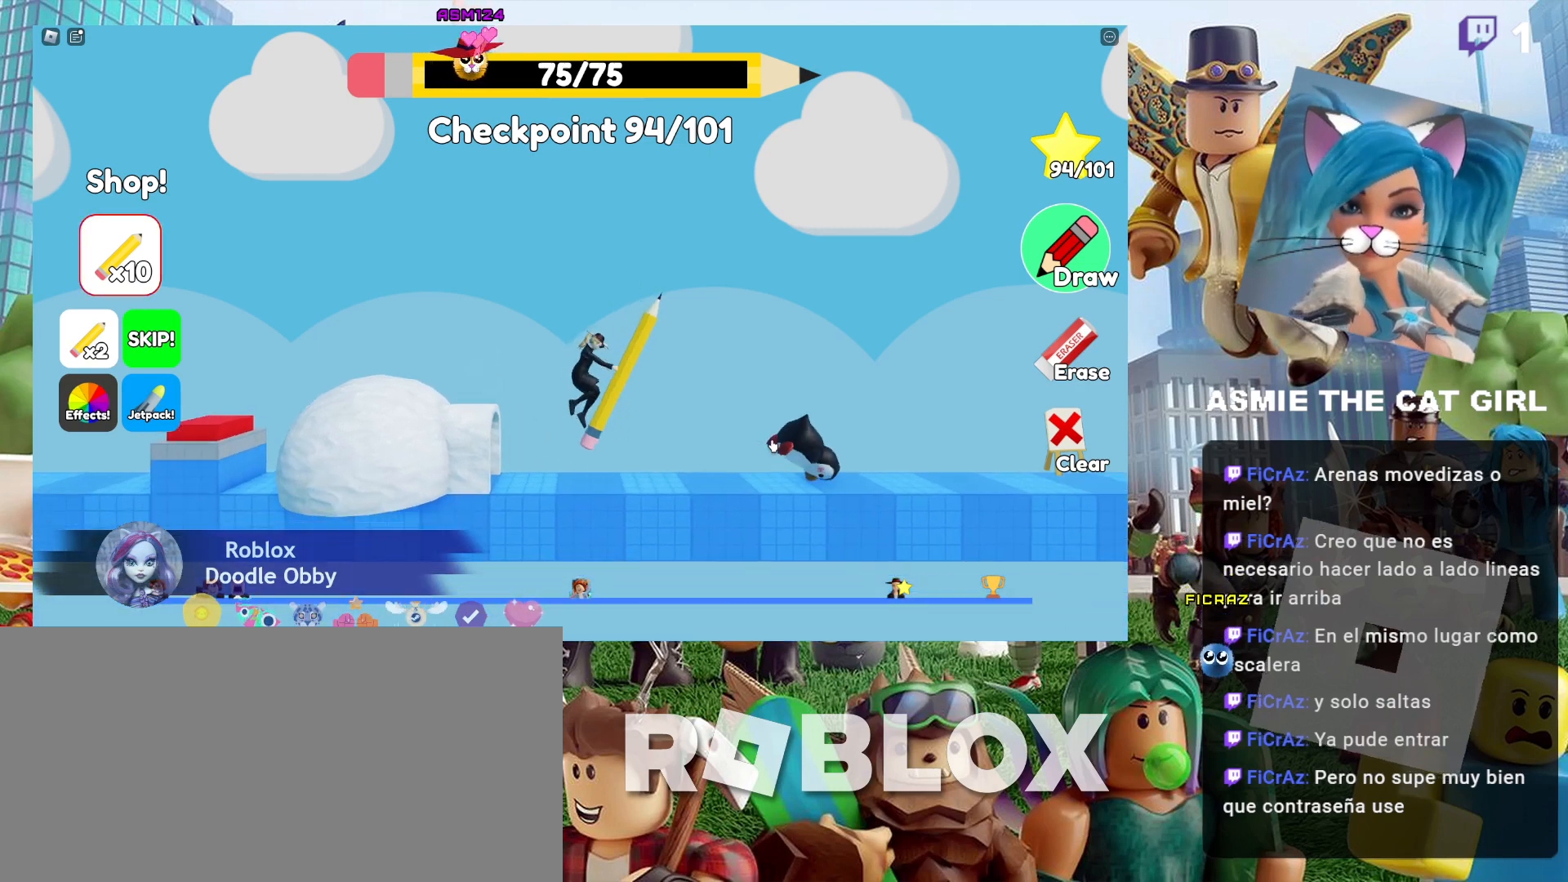
{"keys": ["d"], "mouse": [], "events": []}
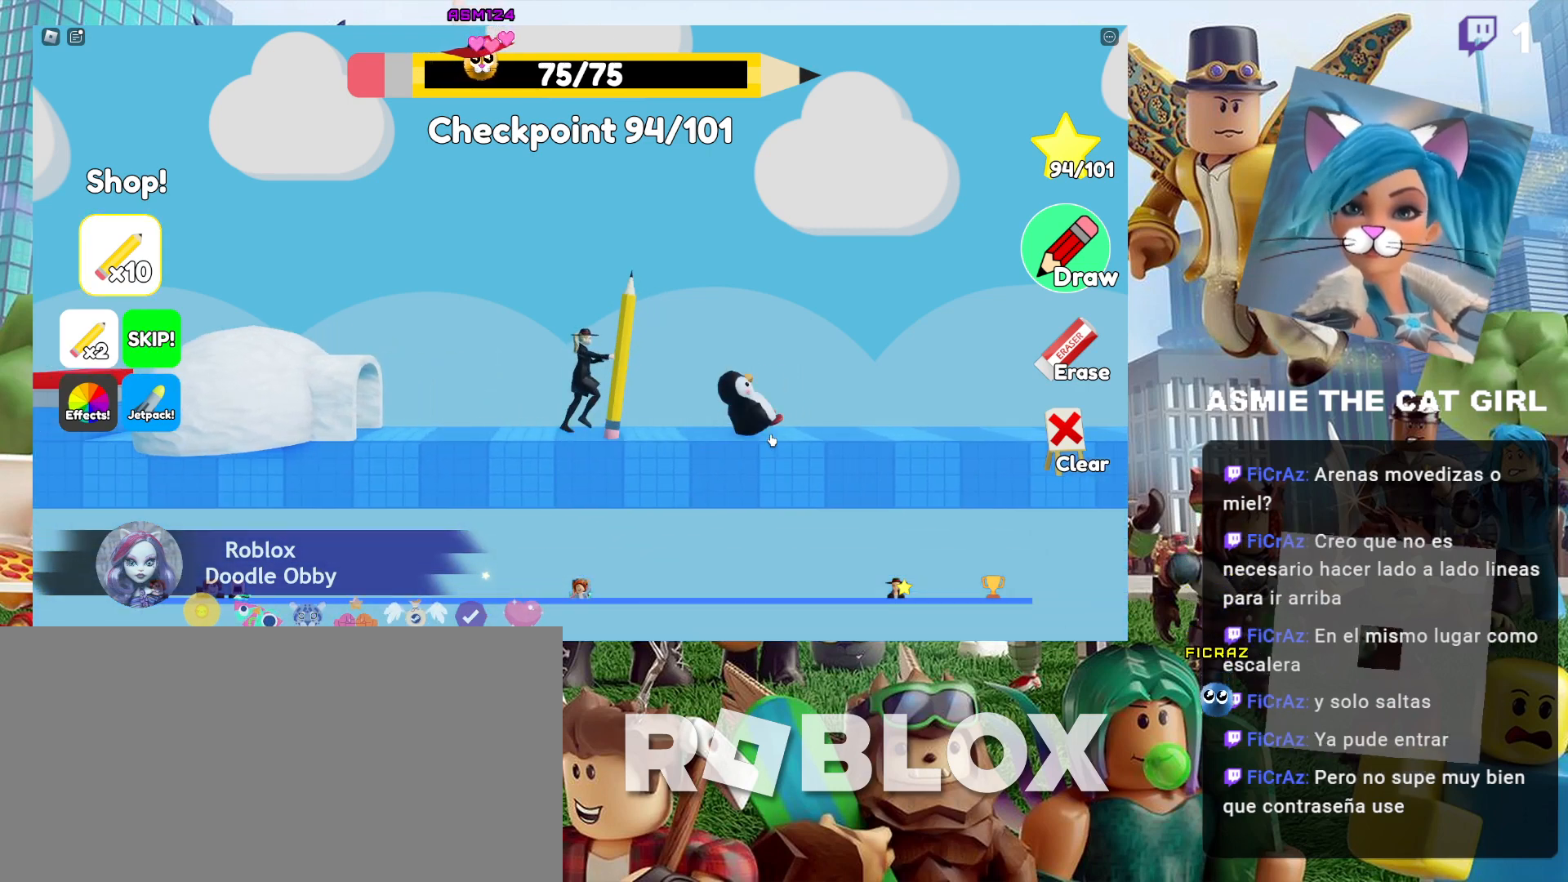
{"keys": ["d"], "mouse": [], "events": []}
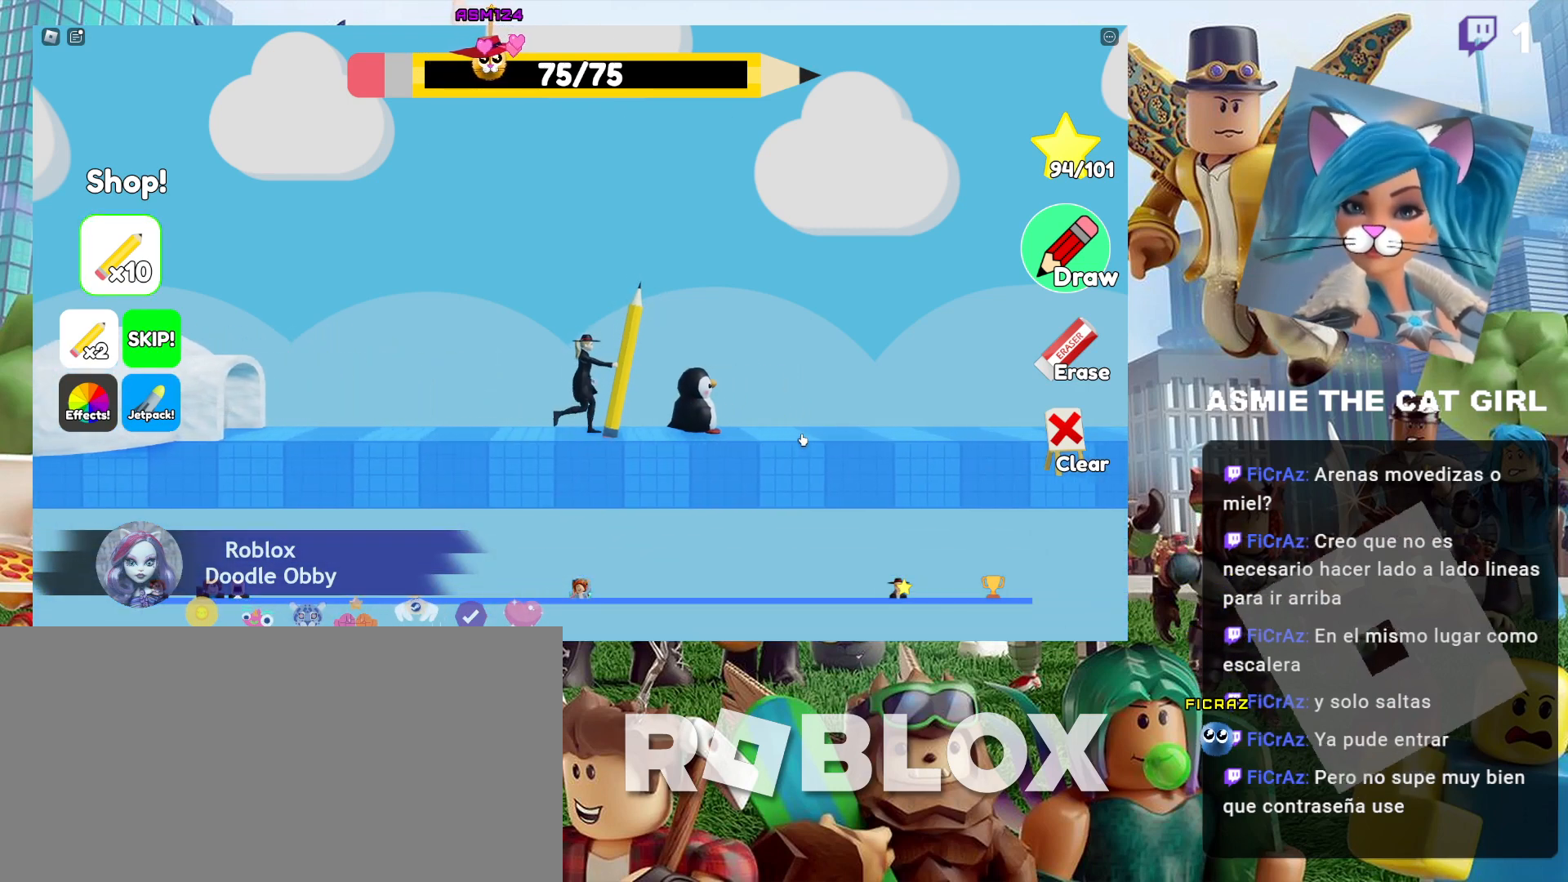
{"keys": ["d"], "mouse": [], "events": []}
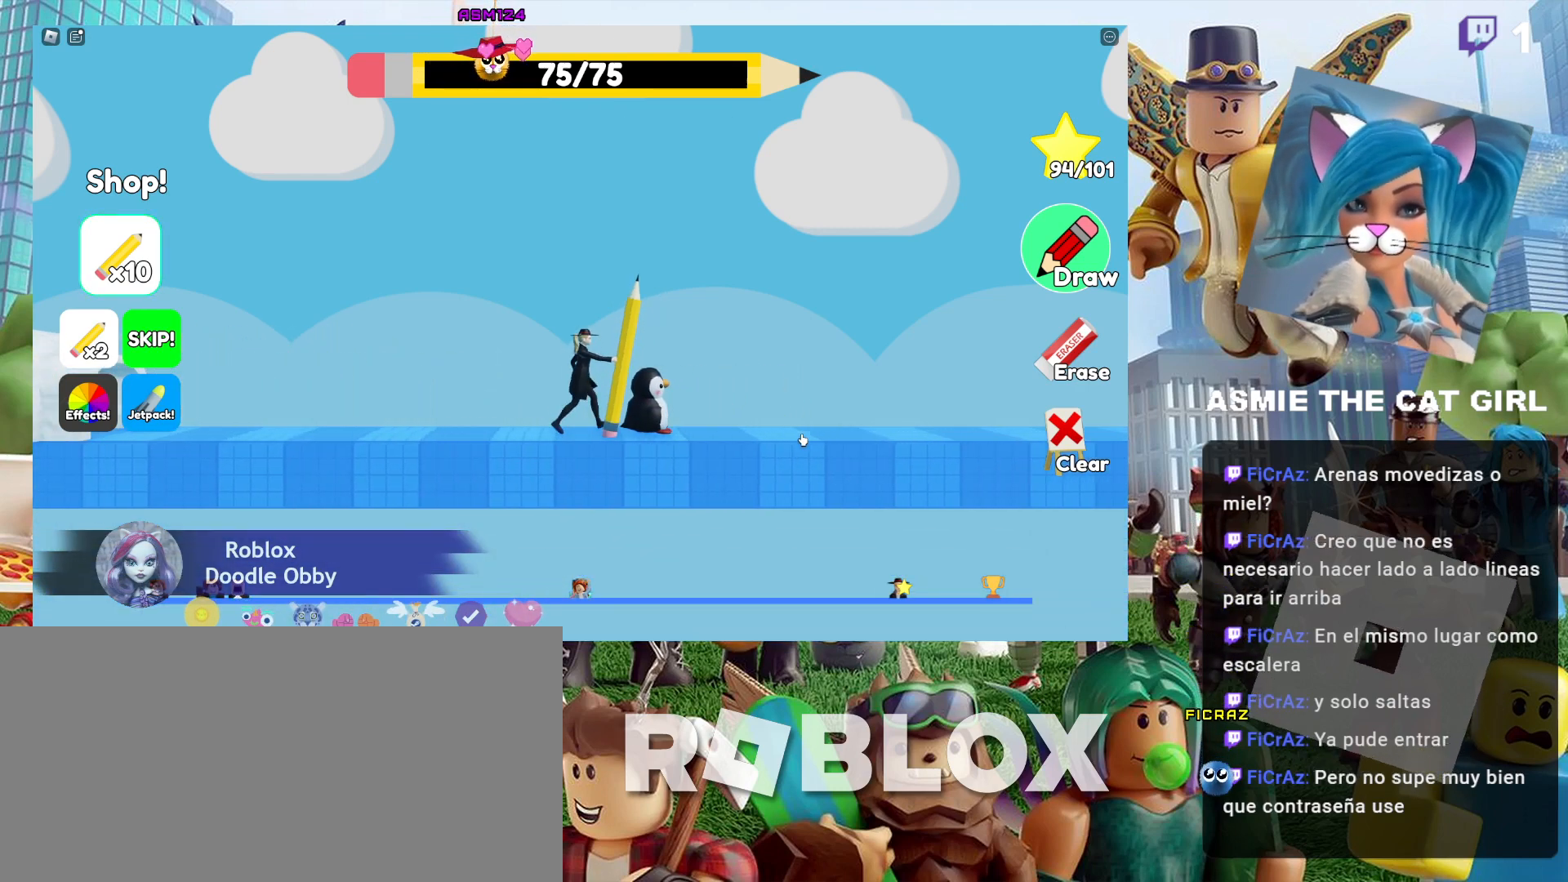
{"keys": ["d"], "mouse": [], "events": []}
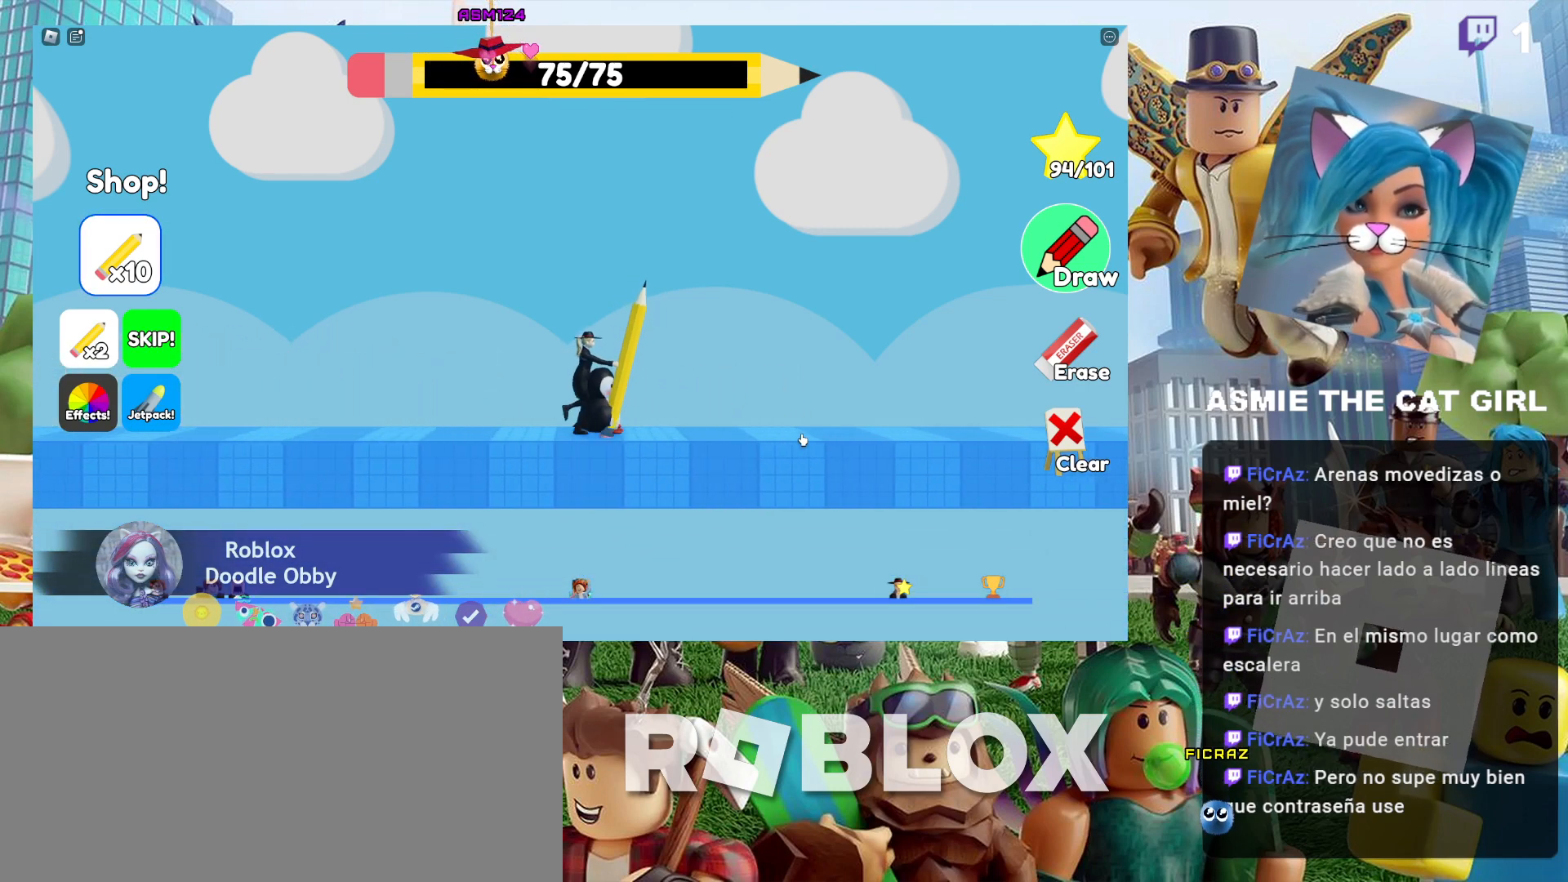
{"keys": ["d"], "mouse": [], "events": []}
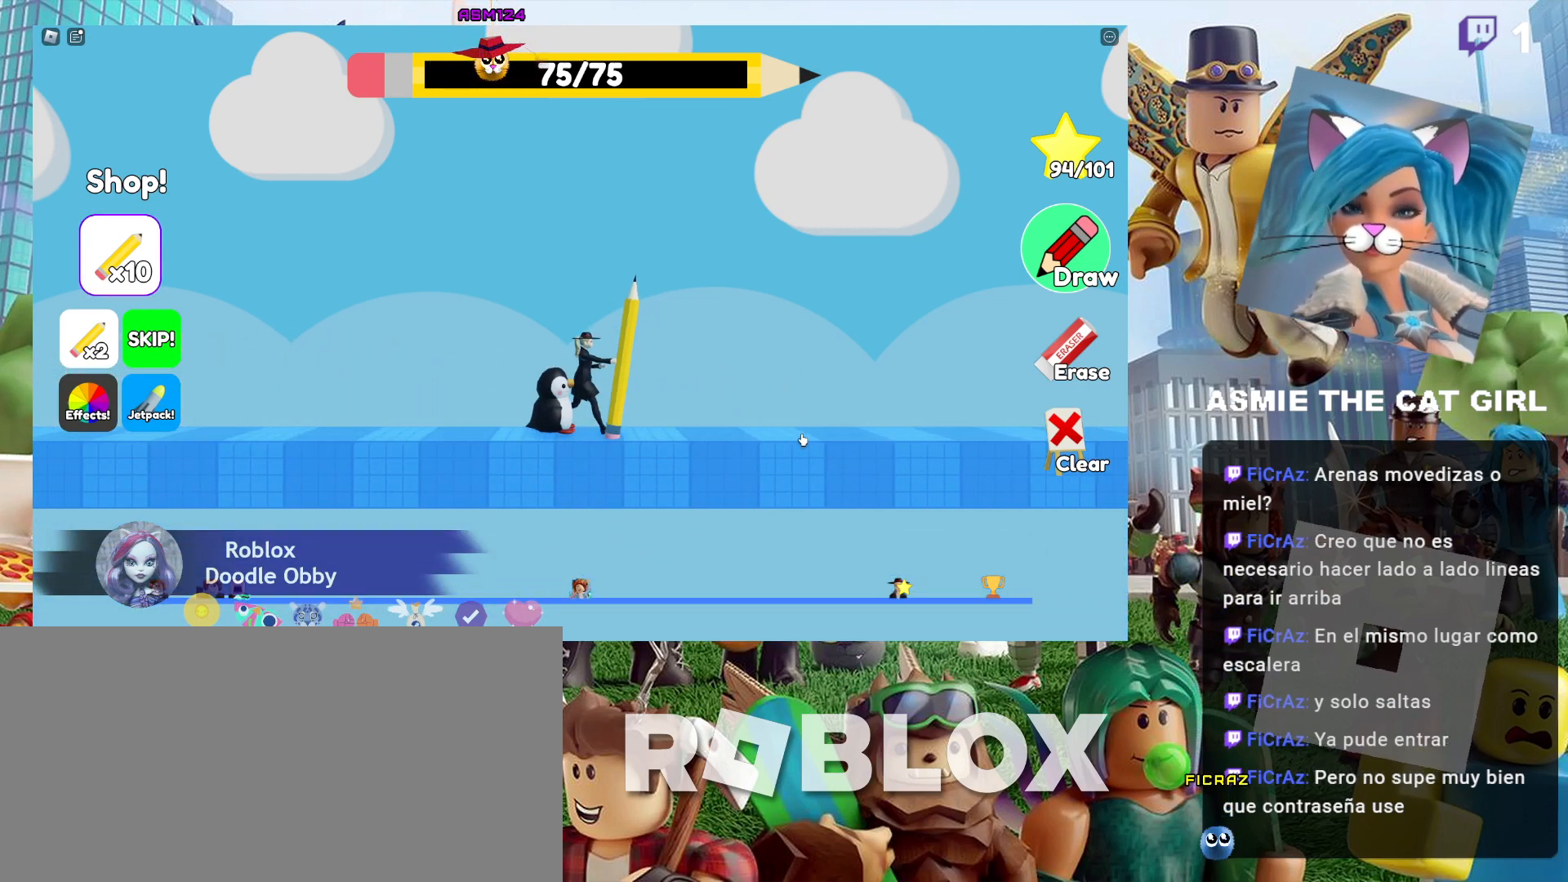
{"keys": ["d"], "mouse": [], "events": []}
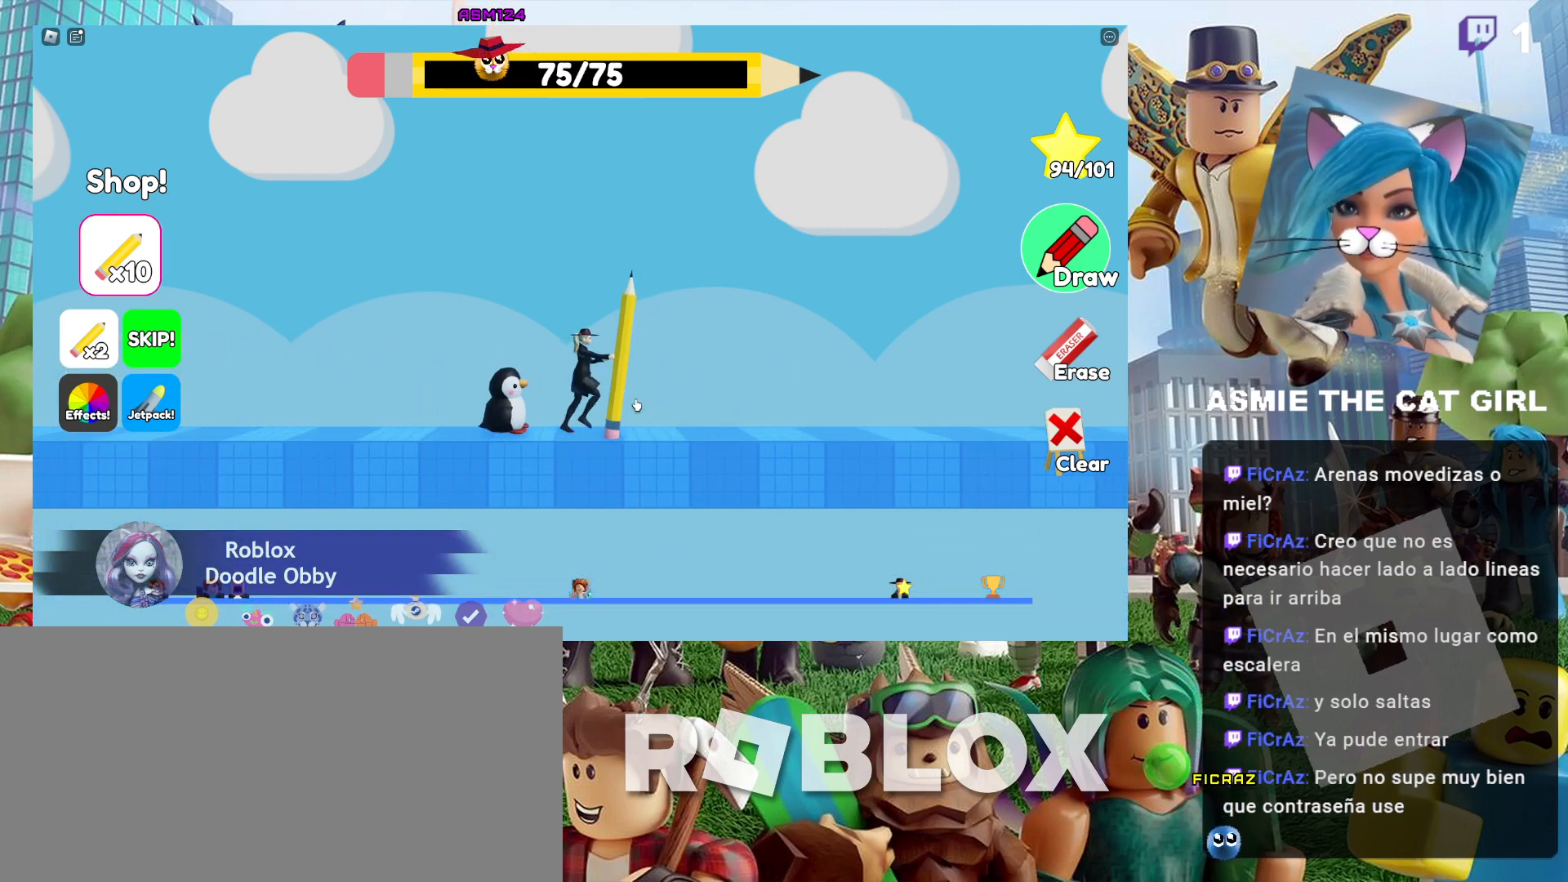
{"keys": ["d"], "mouse": ["left"], "events": [[334, "mouse_left", "down"]]}
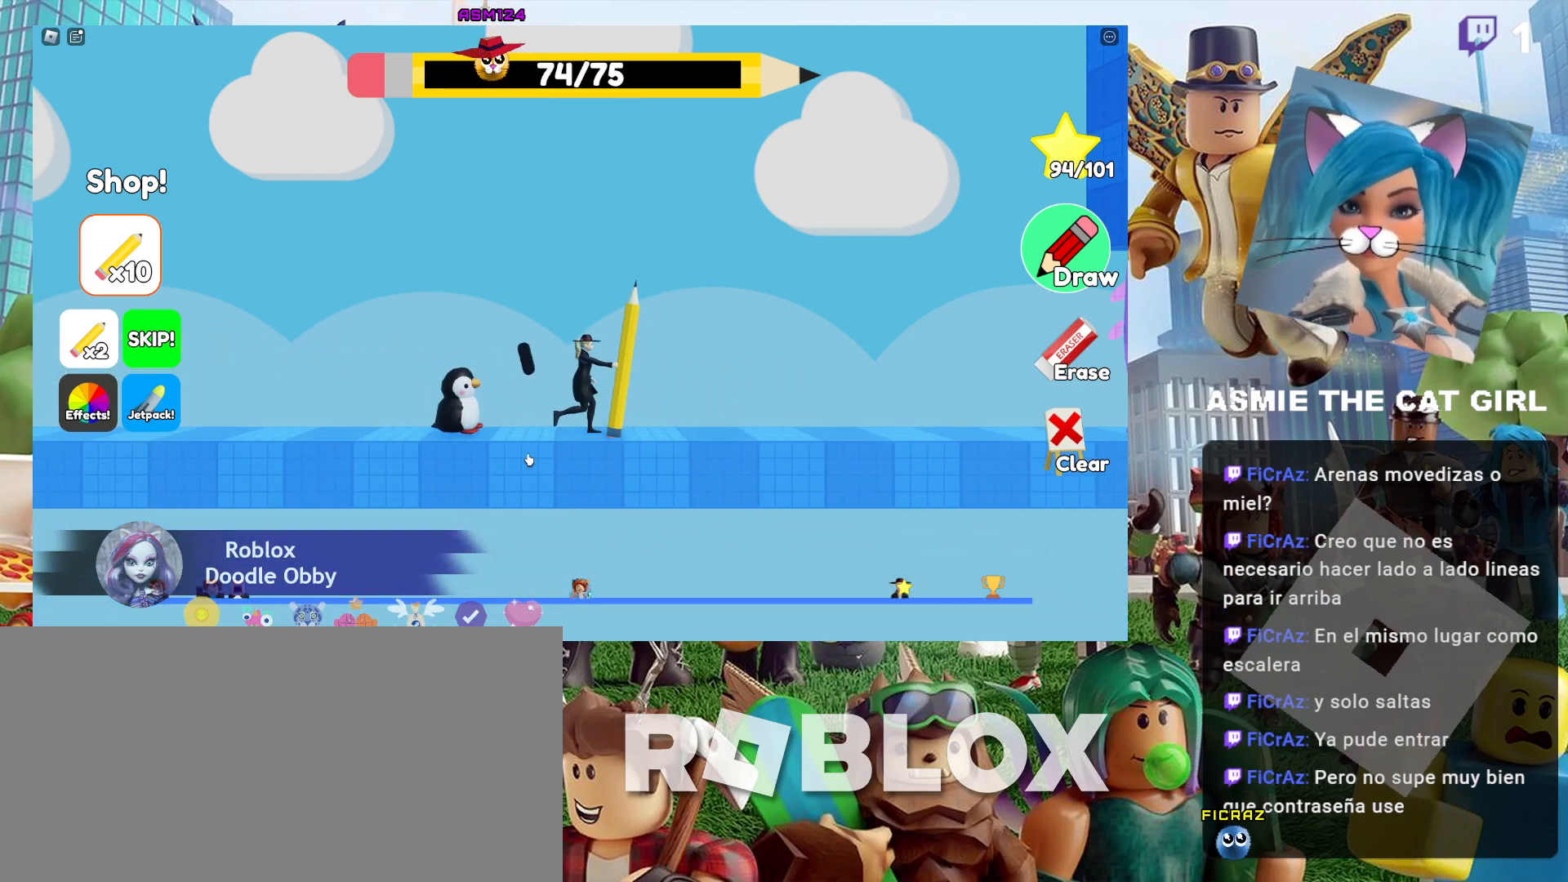
{"keys": ["d"], "mouse": [], "events": [[34, "mouse_left", "up"]]}
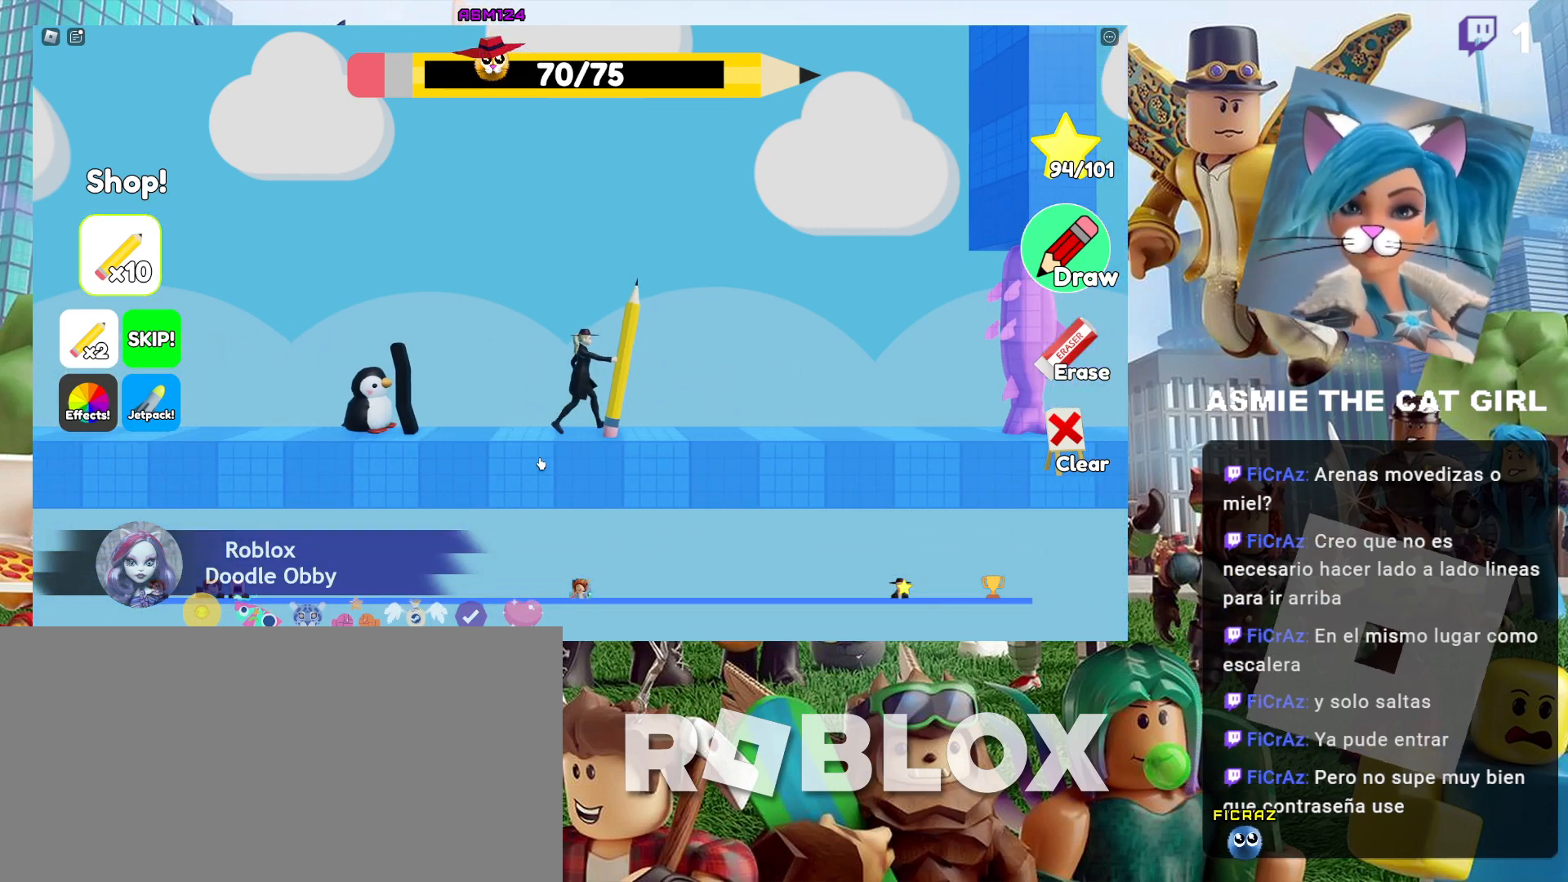
{"keys": ["d"], "mouse": [], "events": []}
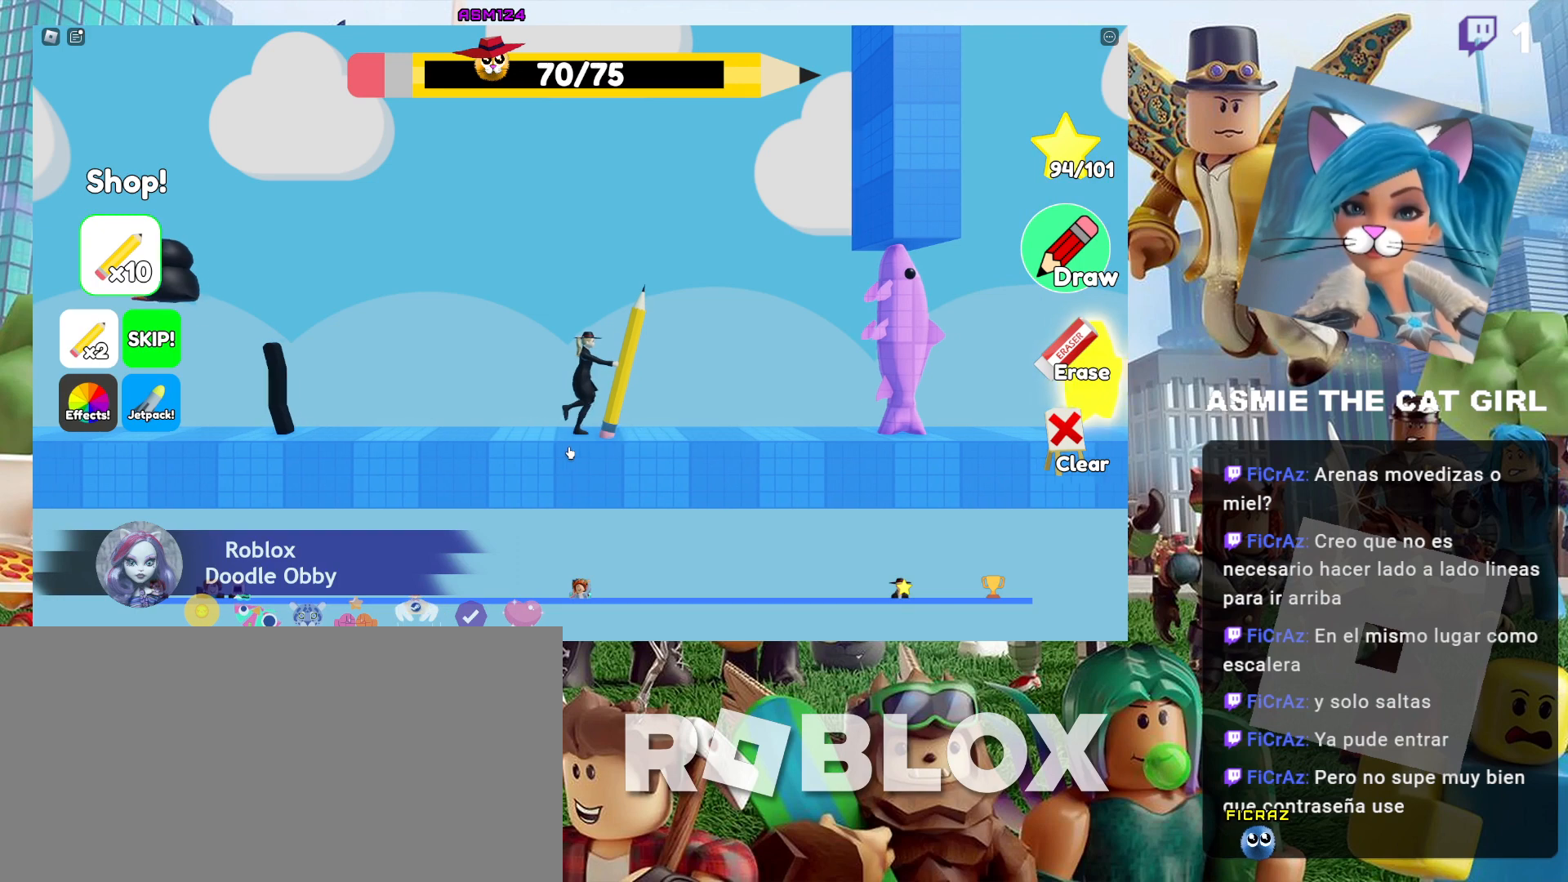
{"keys": [], "mouse": [], "events": [[434, "d", "up"]]}
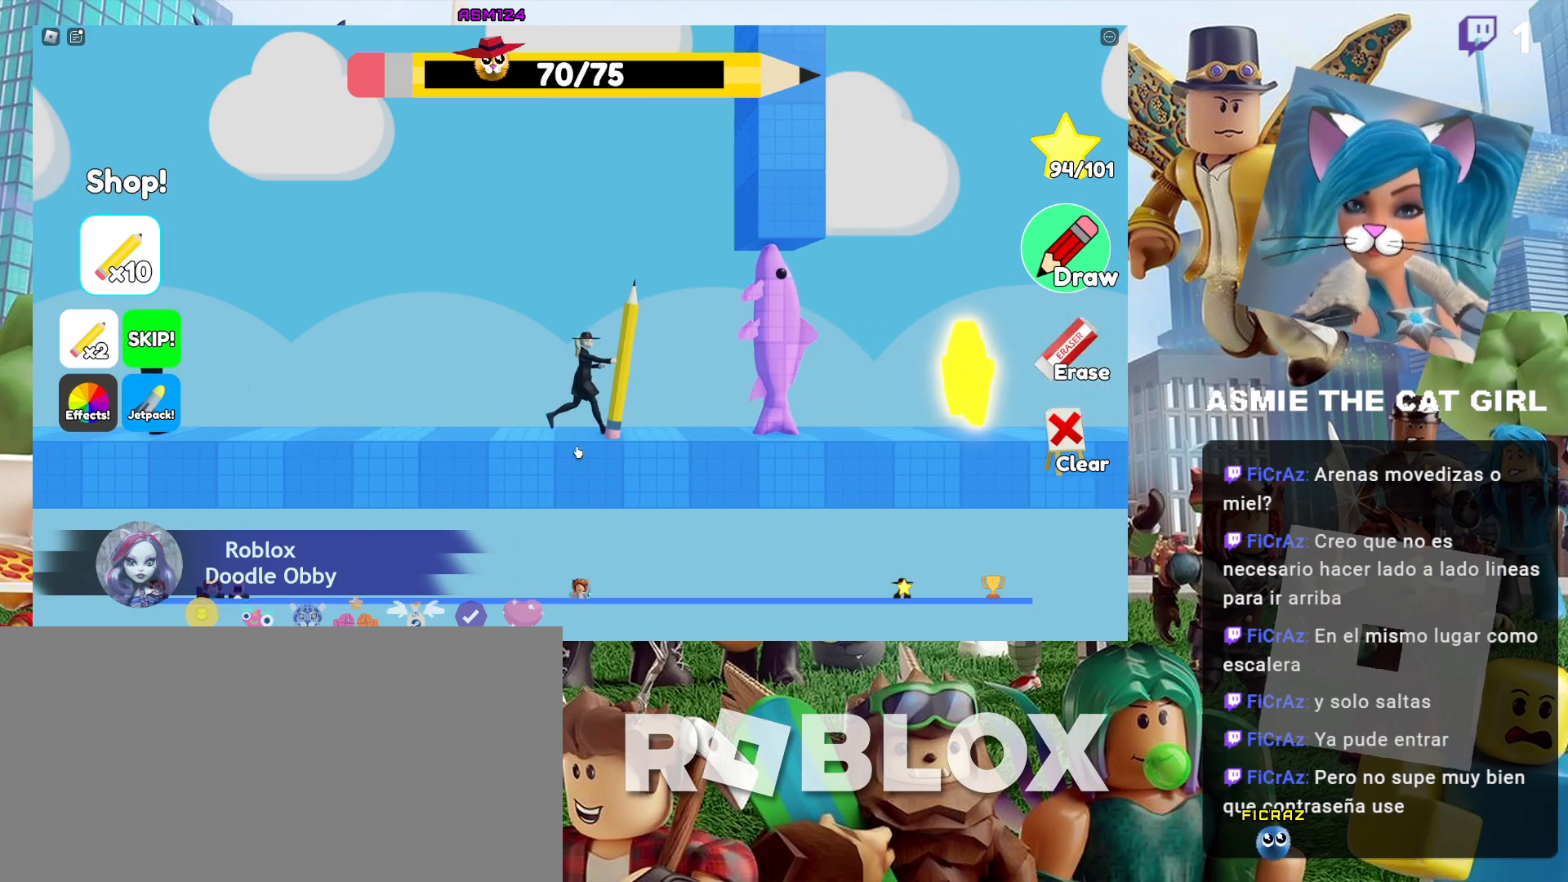
{"keys": ["a"], "mouse": [], "events": [[467, "a", "down"]]}
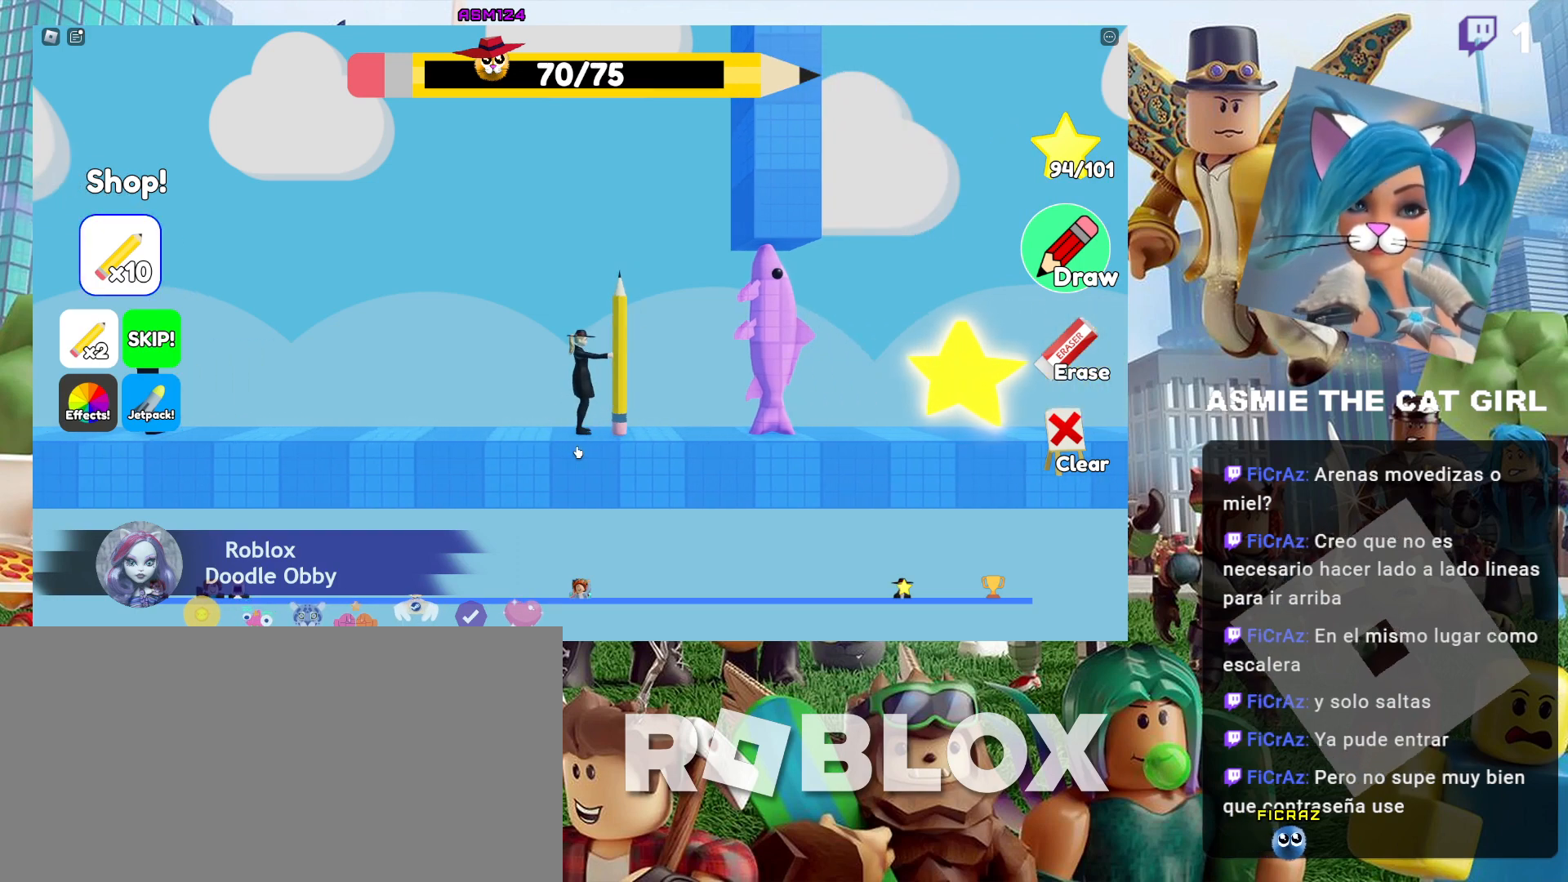
{"keys": ["a"], "mouse": [], "events": []}
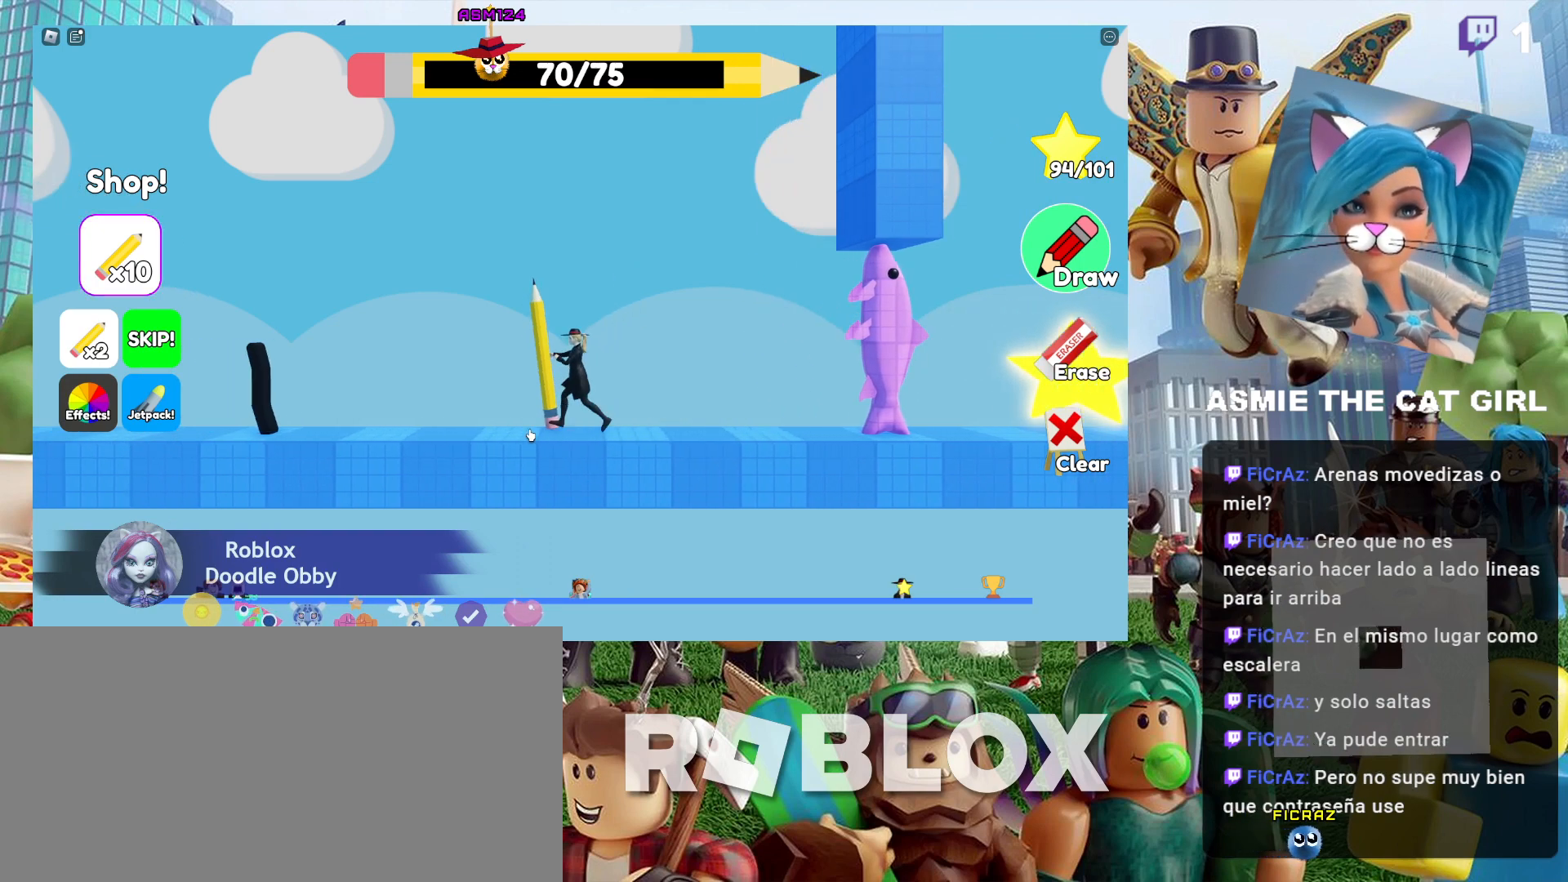
{"keys": ["a"], "mouse": [], "events": []}
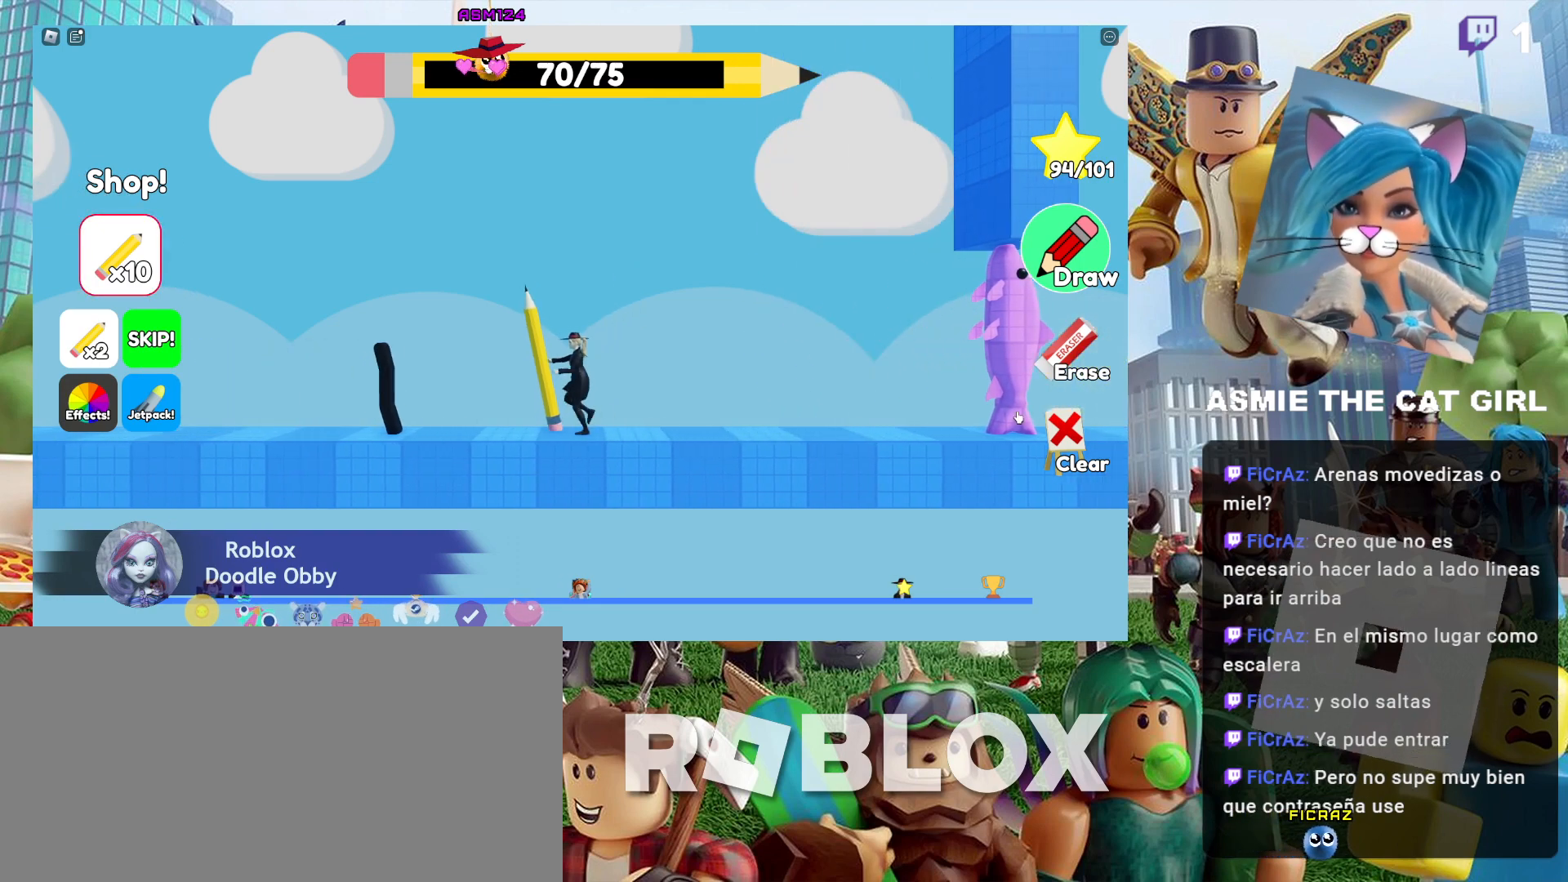
{"keys": [], "mouse": [], "events": [[34, "a", "up"], [367, "mouse_left", "down"], [467, "mouse_left", "up"]]}
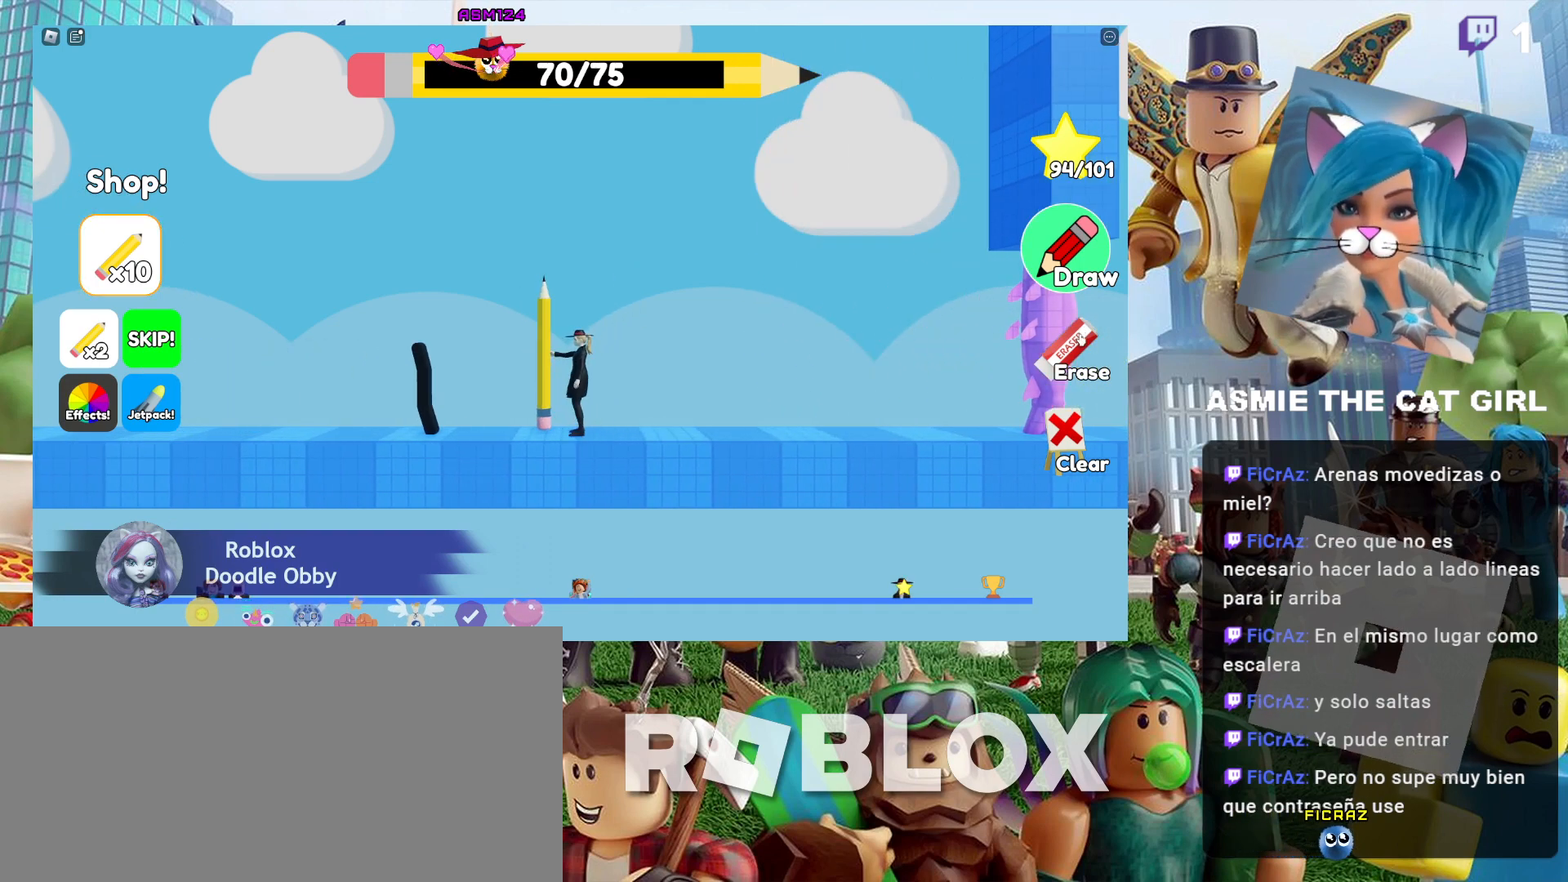
{"keys": ["a"], "mouse": [], "events": [[367, "a", "down"]]}
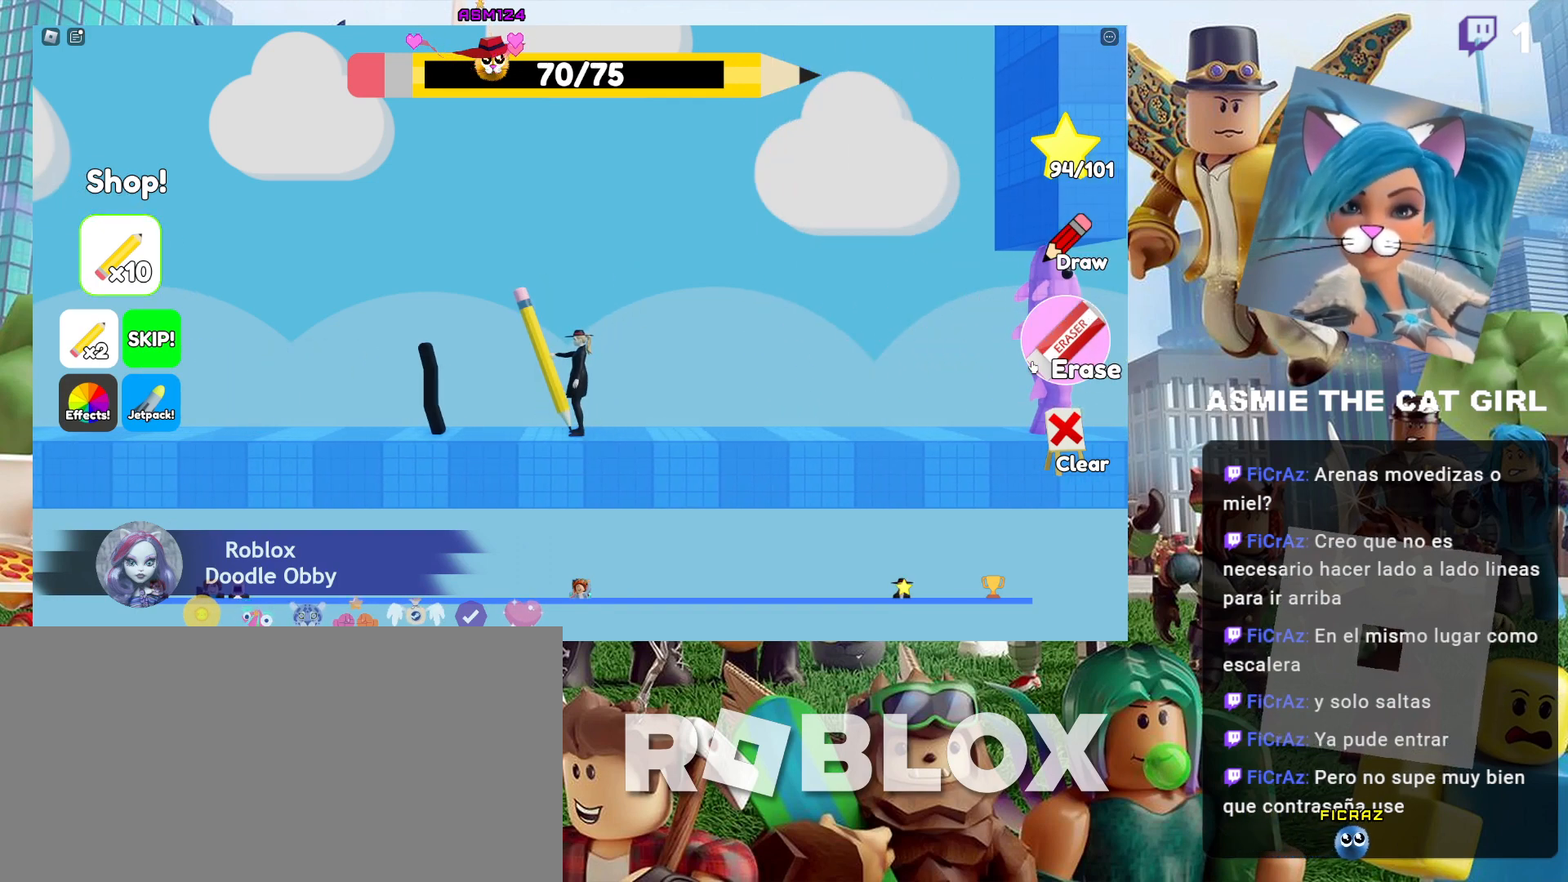
{"keys": [], "mouse": [], "events": [[100, "a", "up"]]}
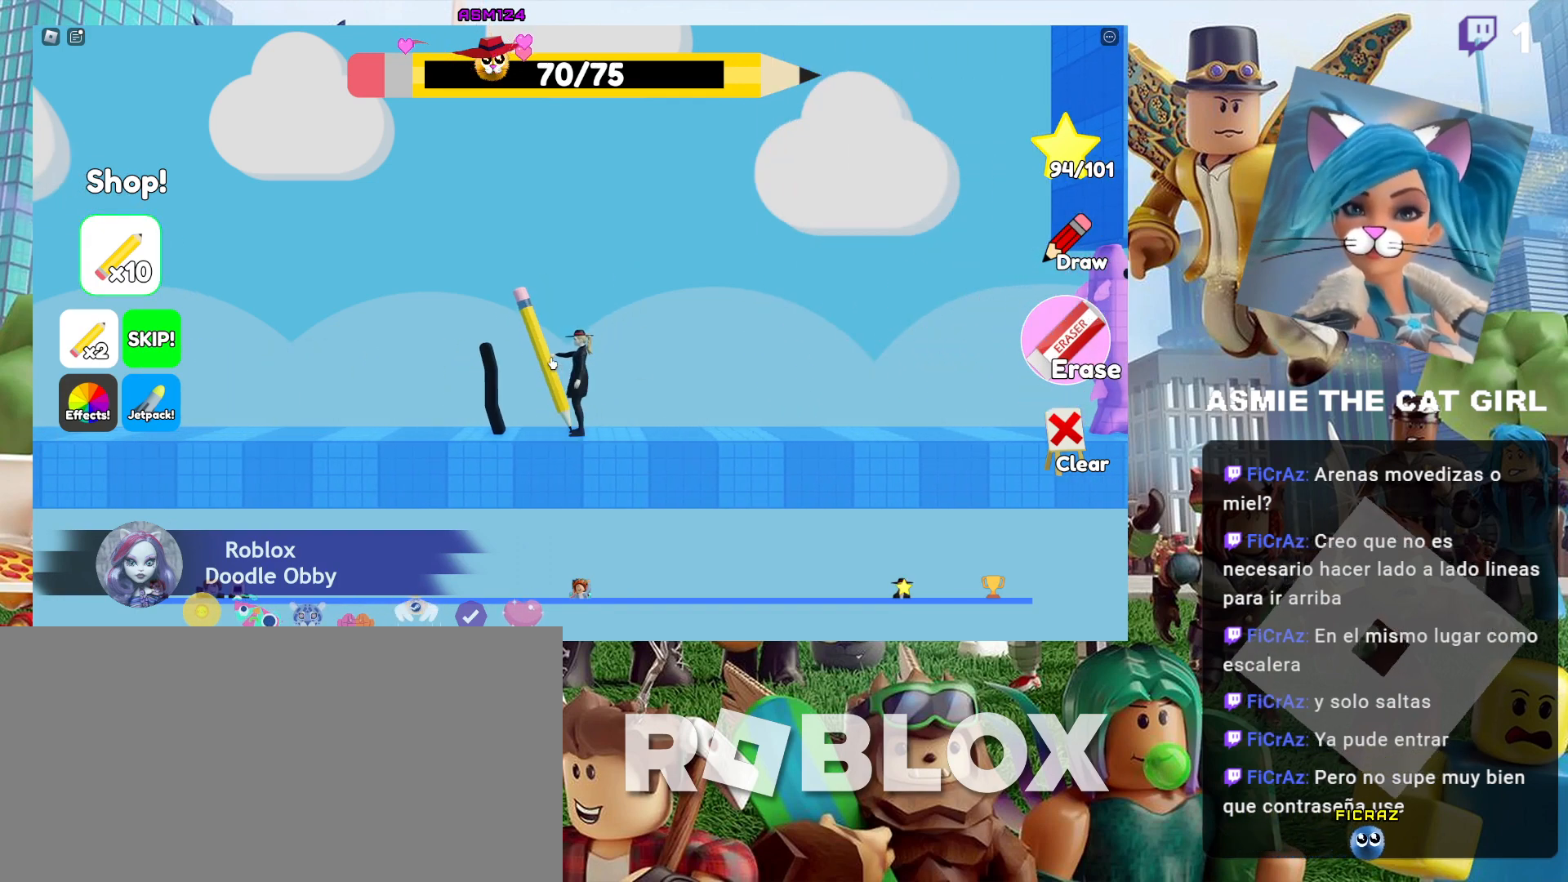
{"keys": ["a"], "mouse": ["left"], "events": [[200, "mouse_left", "down"], [500, "a", "down"]]}
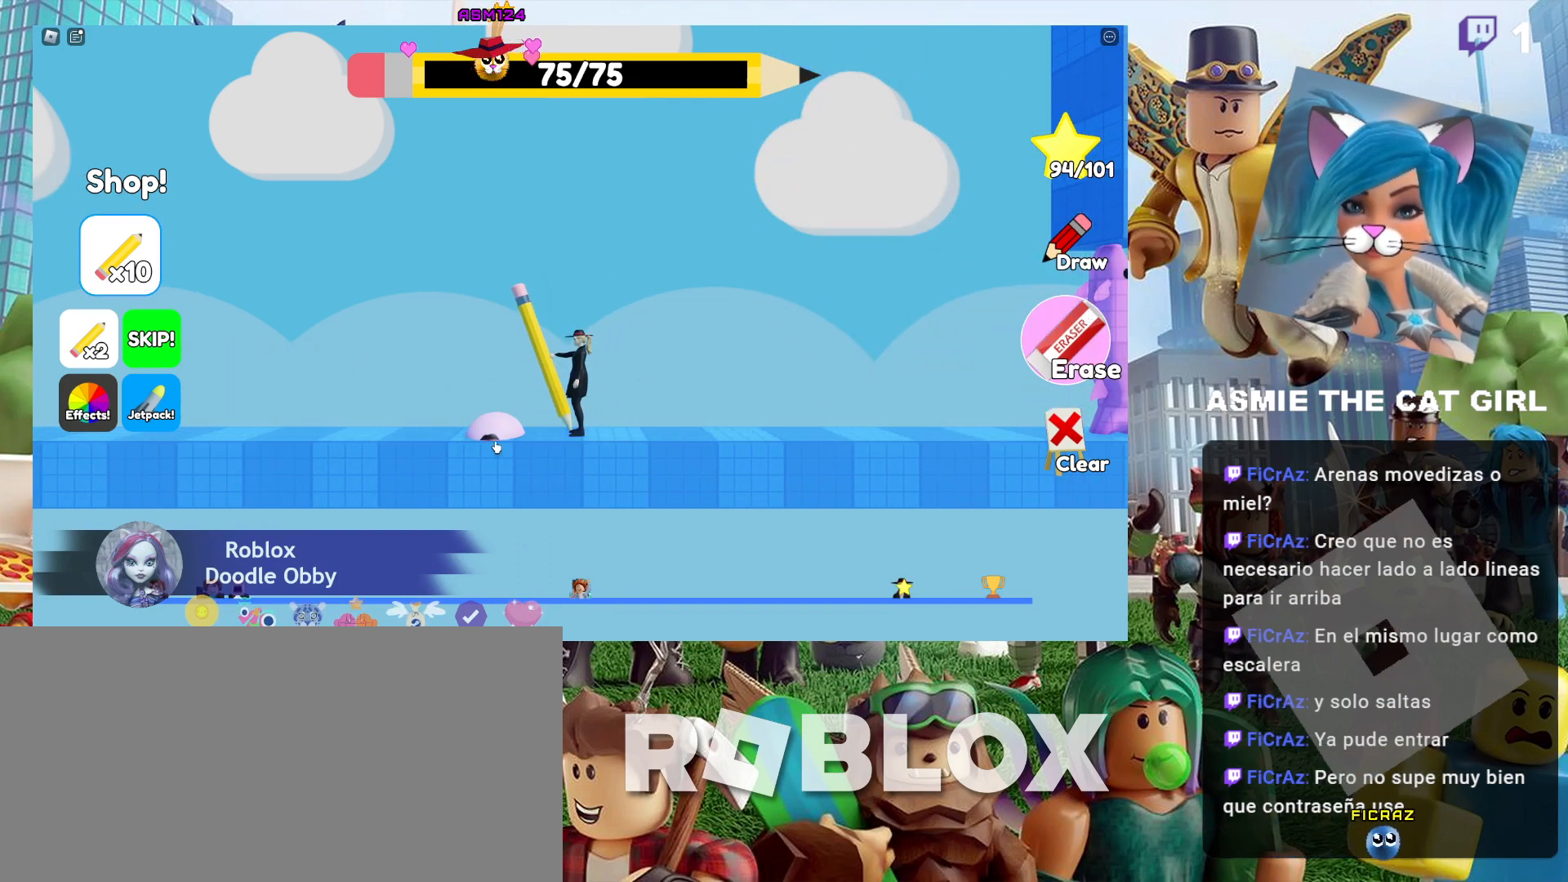
{"keys": ["a"], "mouse": [], "events": [[67, "mouse_left", "up"]]}
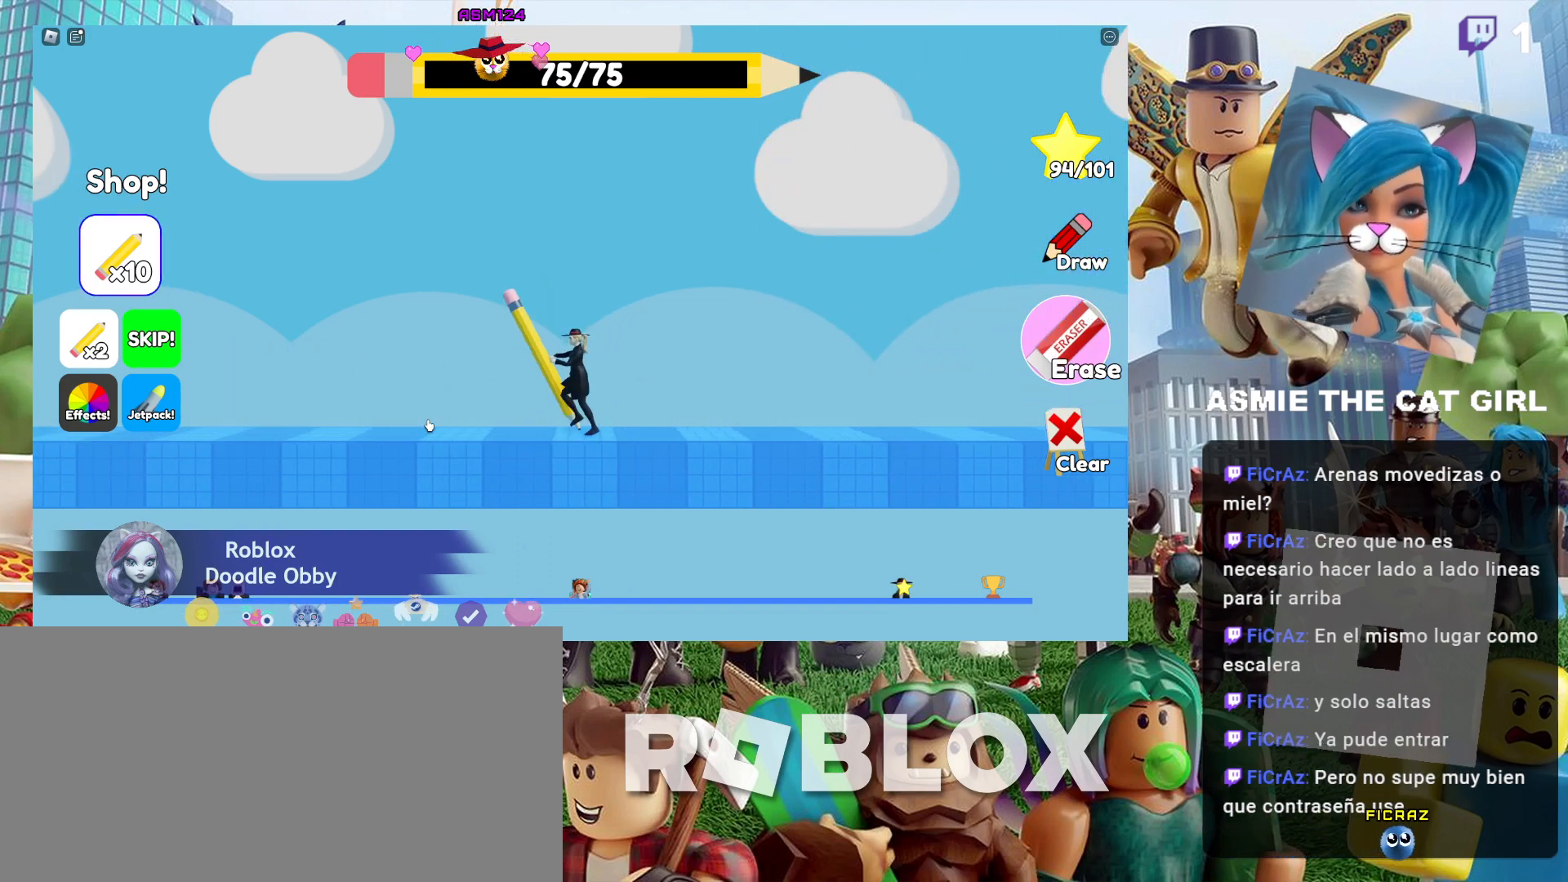
{"keys": ["a"], "mouse": [], "events": []}
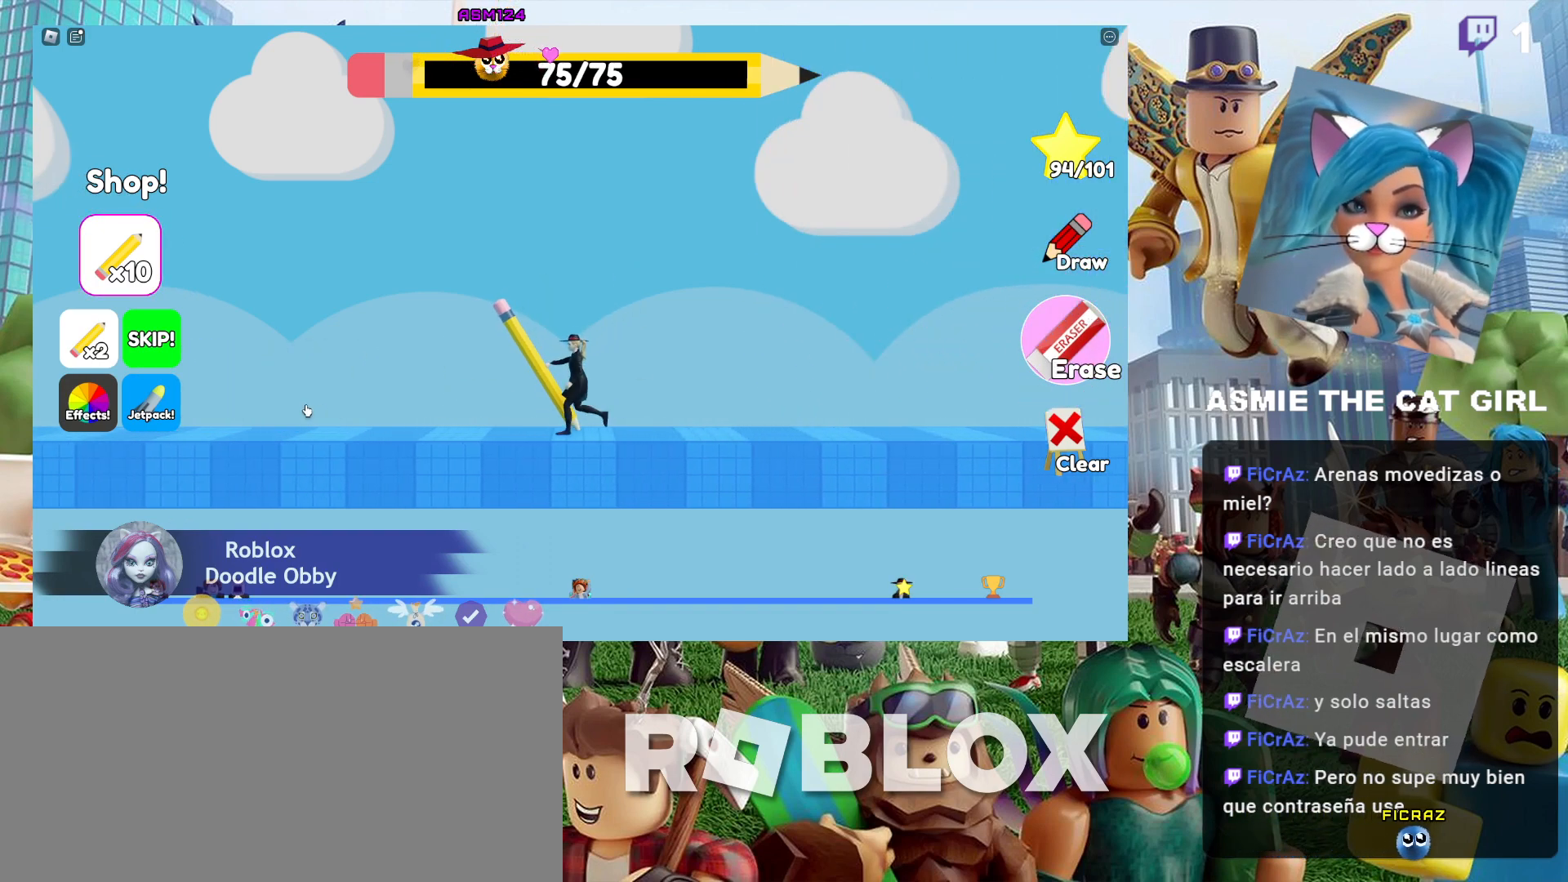
{"keys": ["a"], "mouse": [], "events": []}
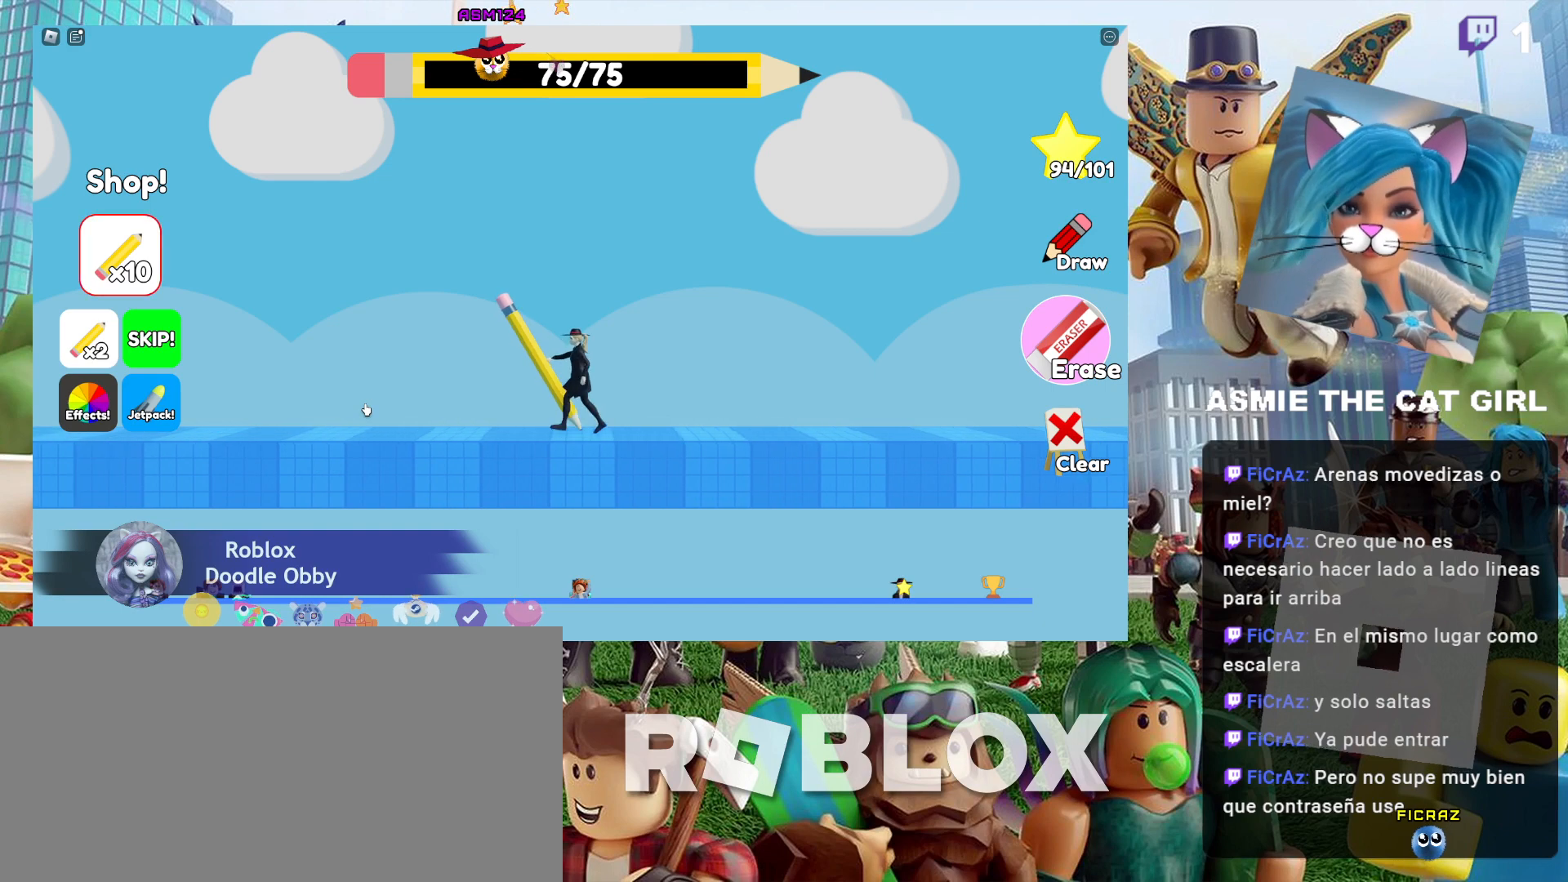
{"keys": ["a"], "mouse": [], "events": []}
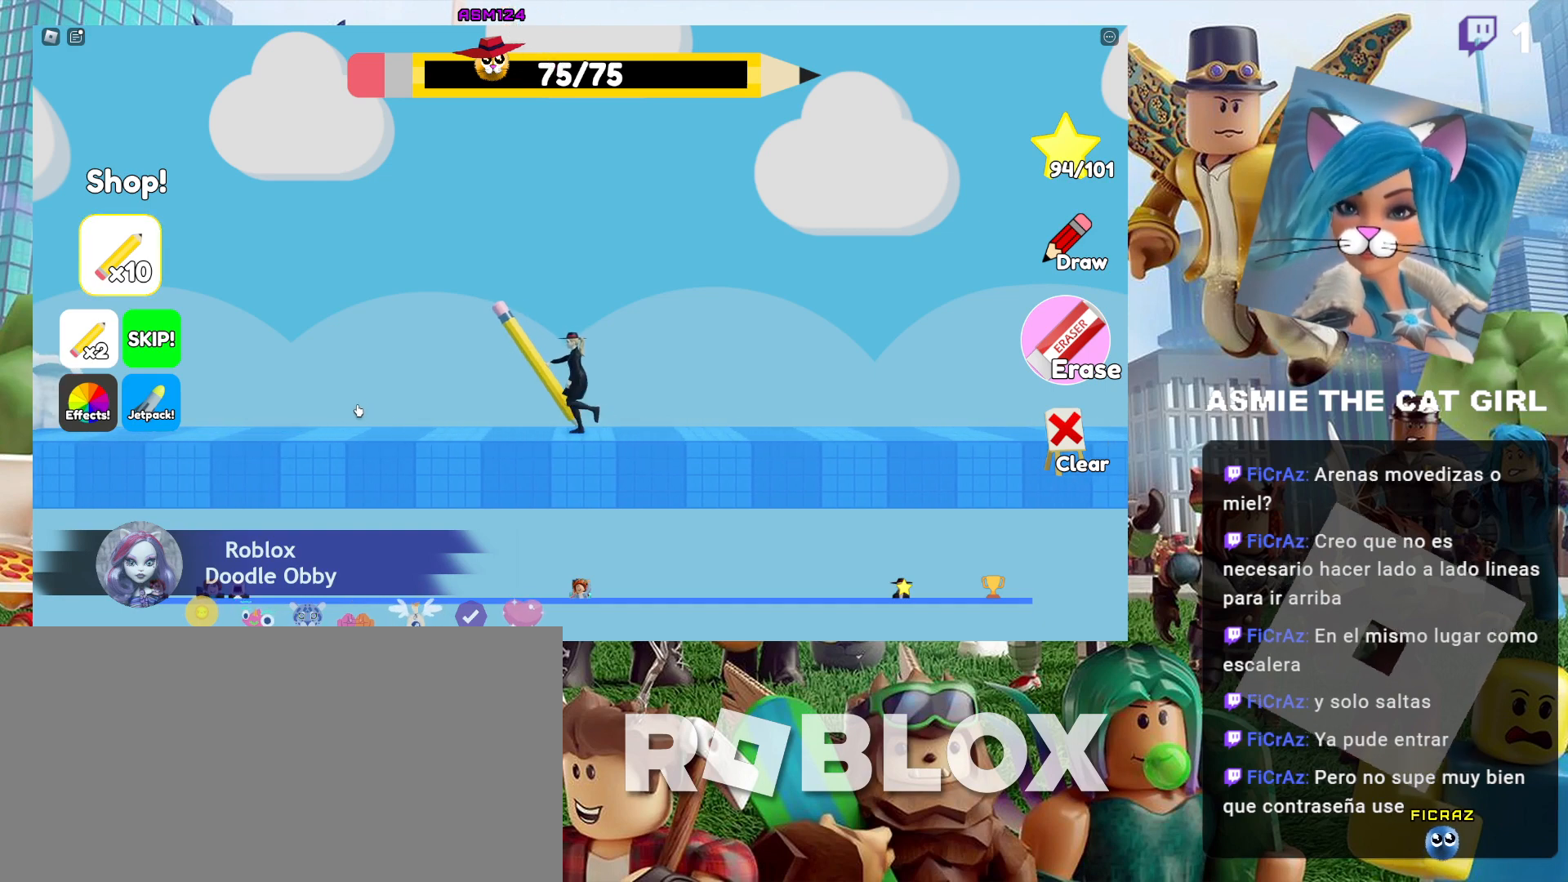
{"keys": ["a"], "mouse": [], "events": []}
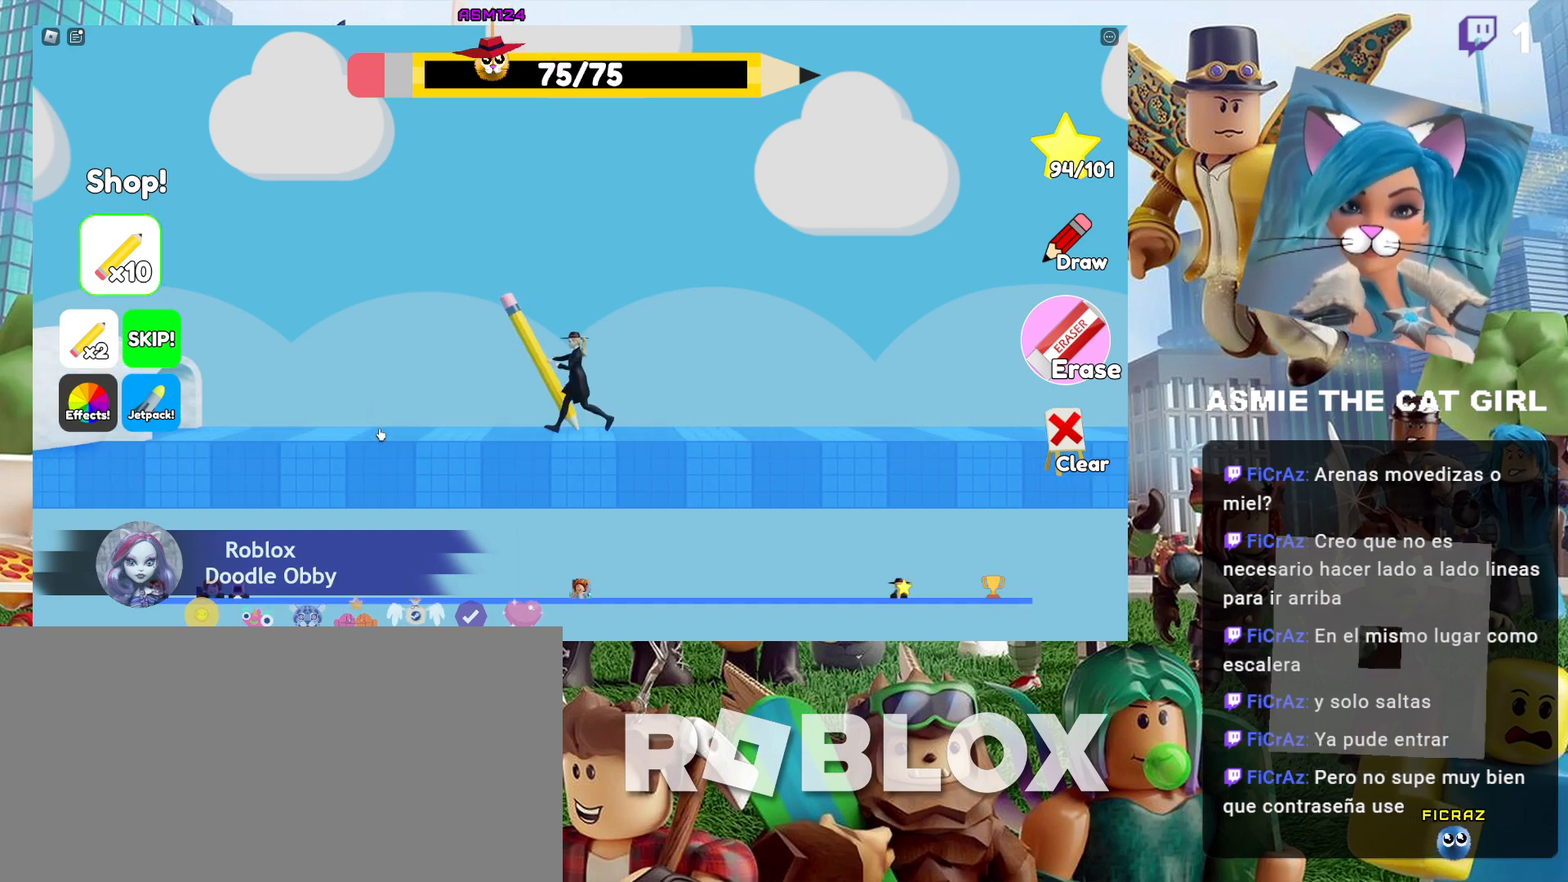
{"keys": ["a"], "mouse": [], "events": []}
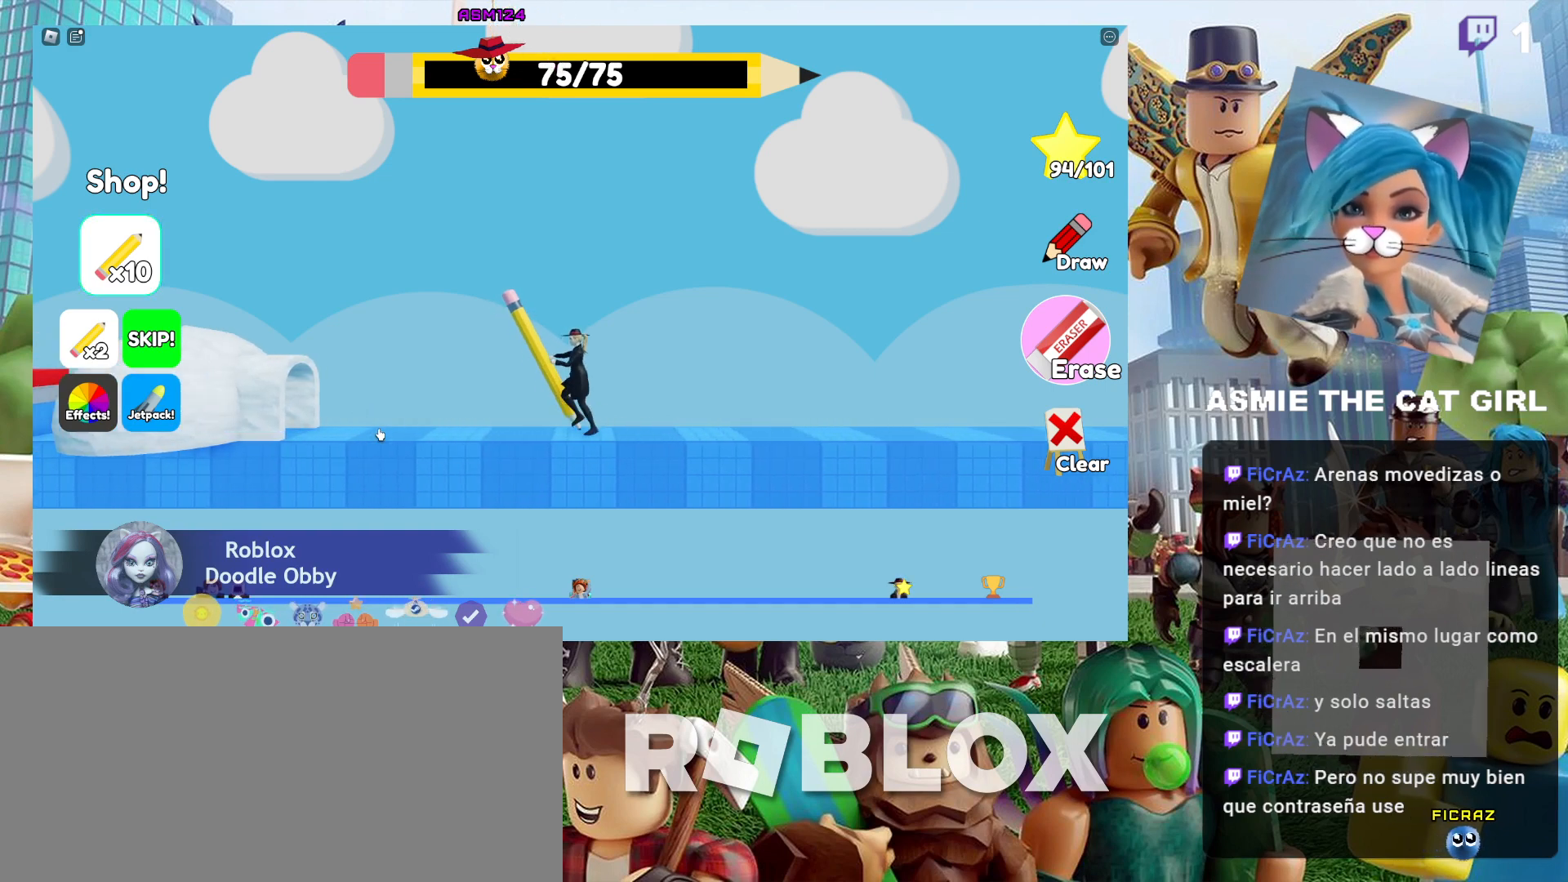
{"keys": ["a"], "mouse": [], "events": []}
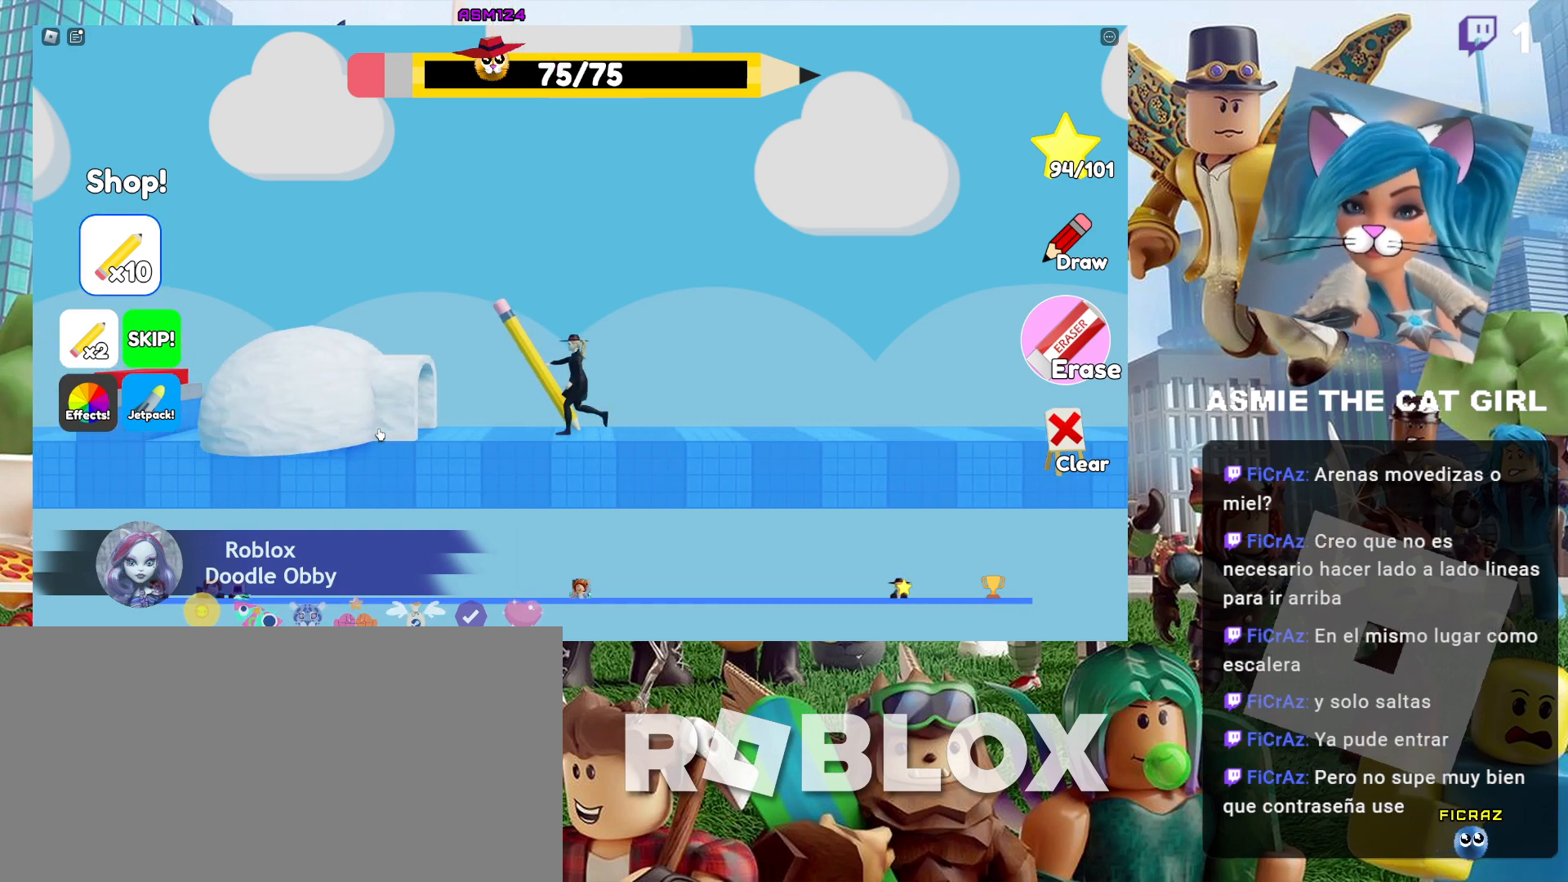
{"keys": ["a"], "mouse": [], "events": [[34, "space", "down"], [400, "space", "up"]]}
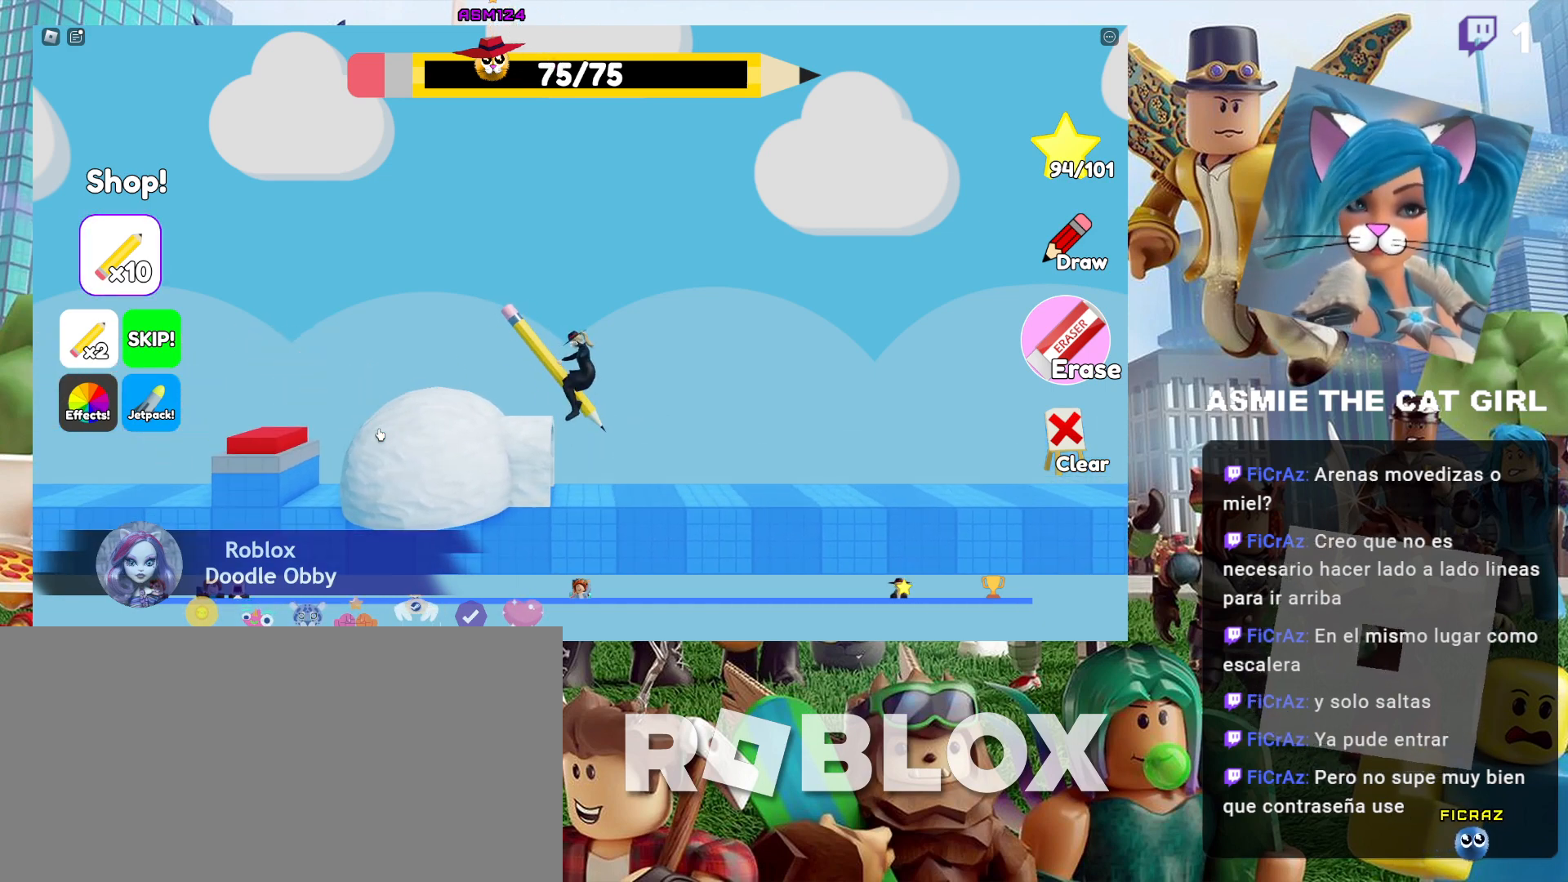
{"keys": ["a"], "mouse": [], "events": []}
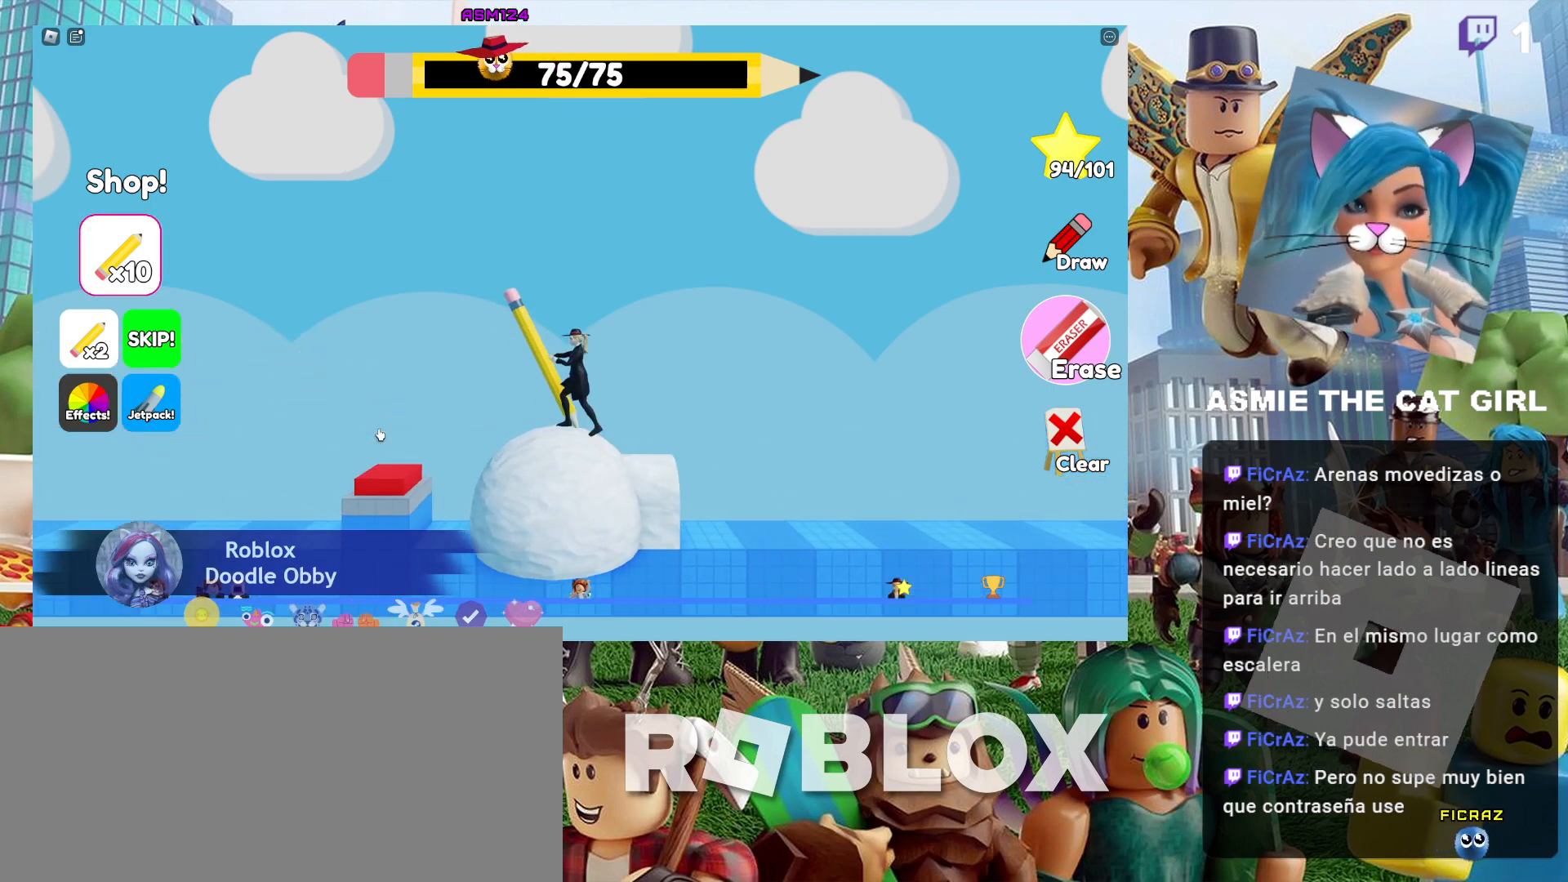
{"keys": ["a"], "mouse": [], "events": [[67, "space", "down"], [334, "space", "up"]]}
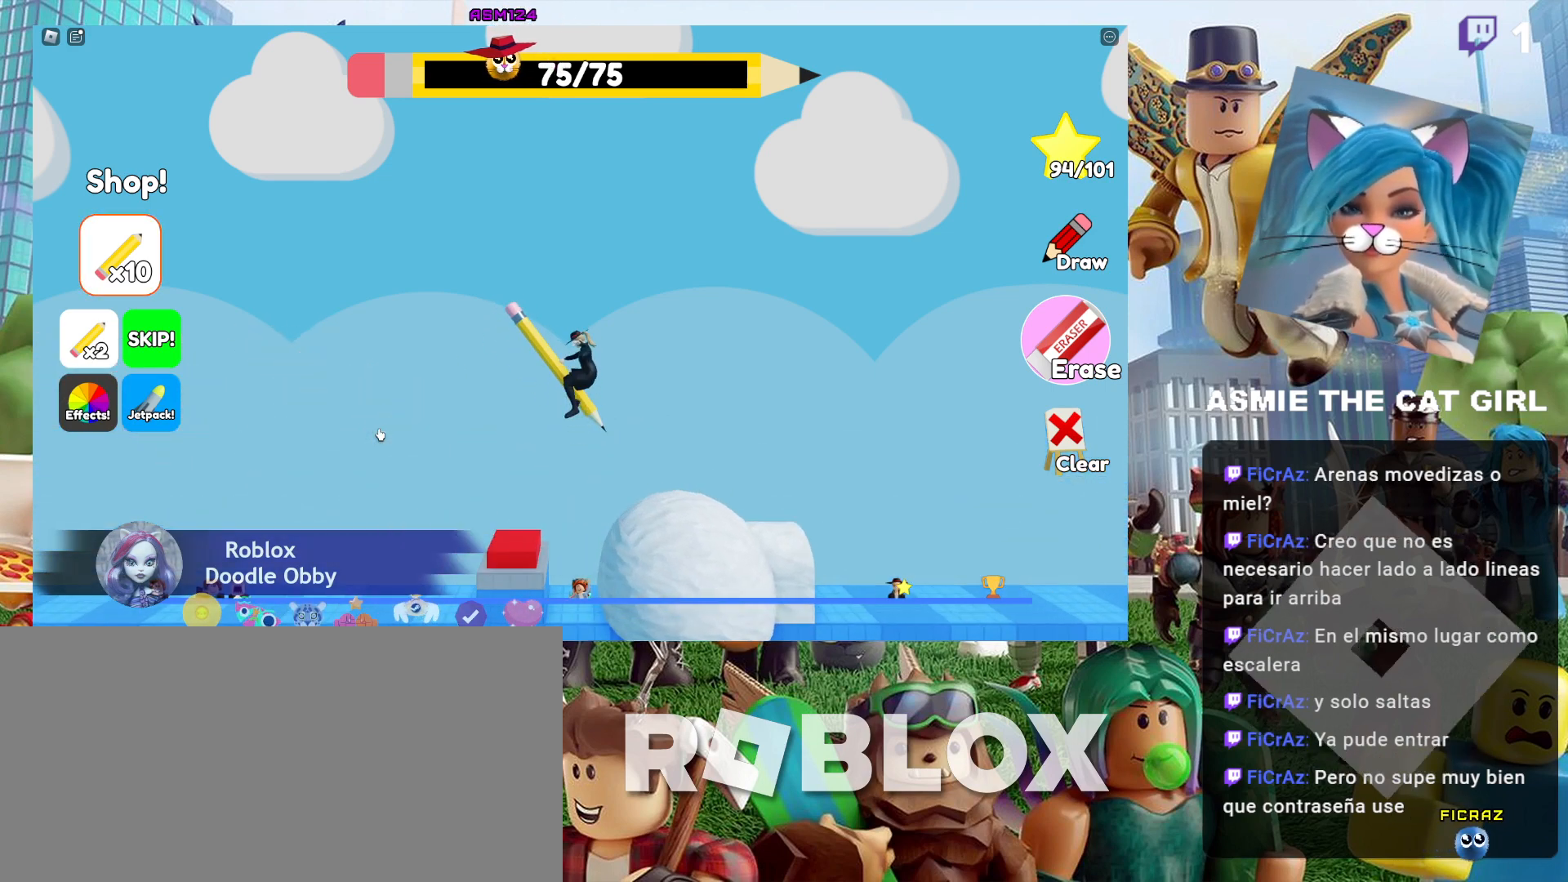
{"keys": [], "mouse": [], "events": [[34, "a", "up"], [300, "d", "down"], [400, "d", "up"]]}